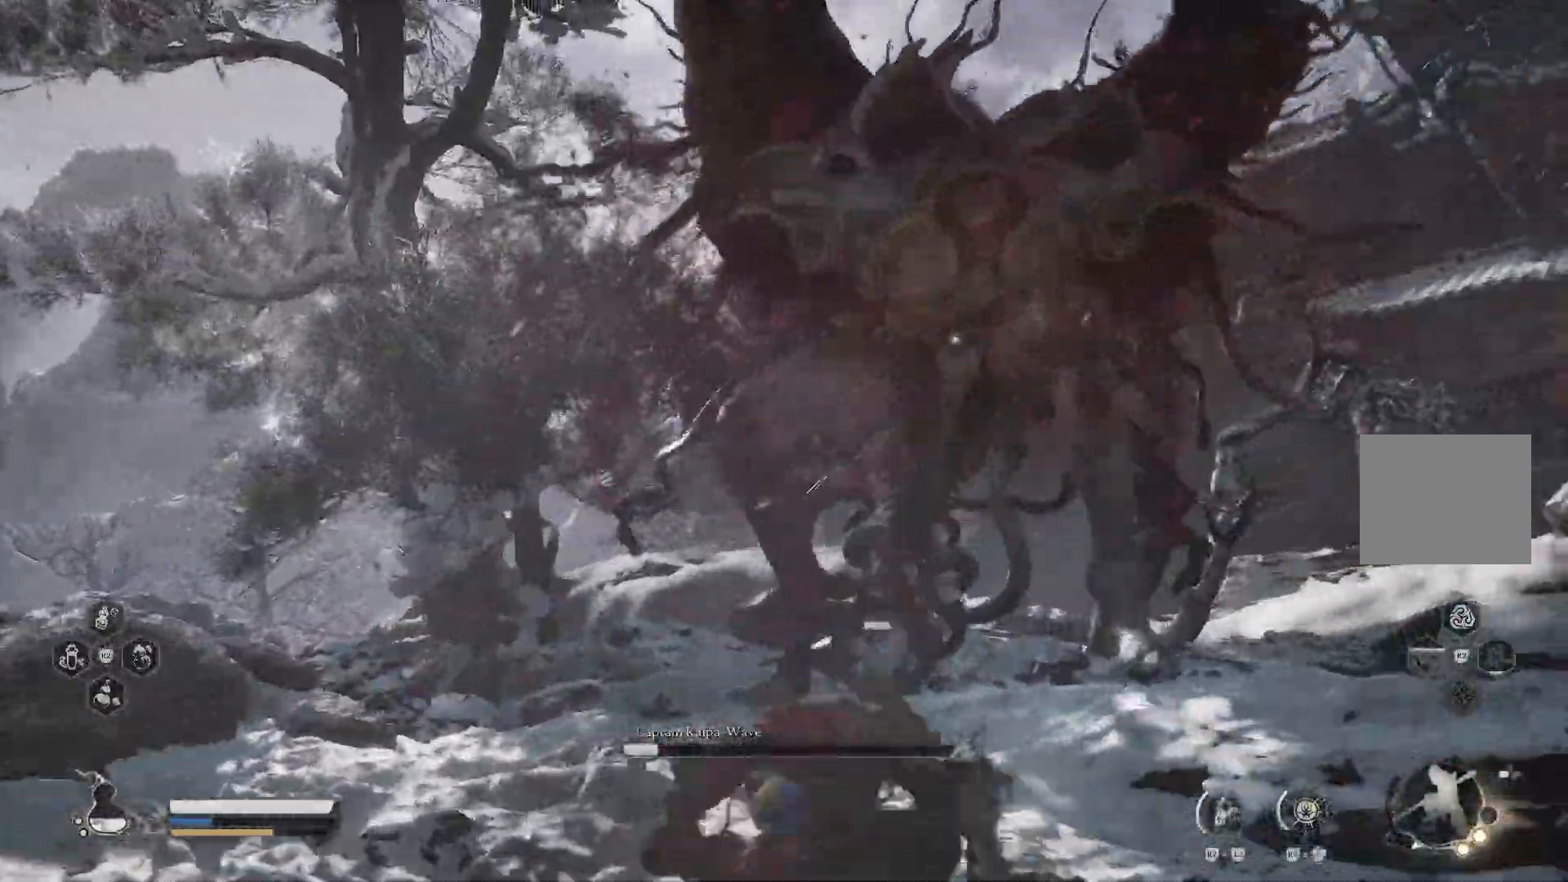
Gameplay with a controller (PlayStation layout); each line is a JSON object with the inputs held at the frame after it. "events" lists button and stick changes between this image and that frame as [ms after this image, input, new state], when the widget could be followed in between.
{"buttons": [], "left_stick": "up", "right_stick": "center", "events": []}
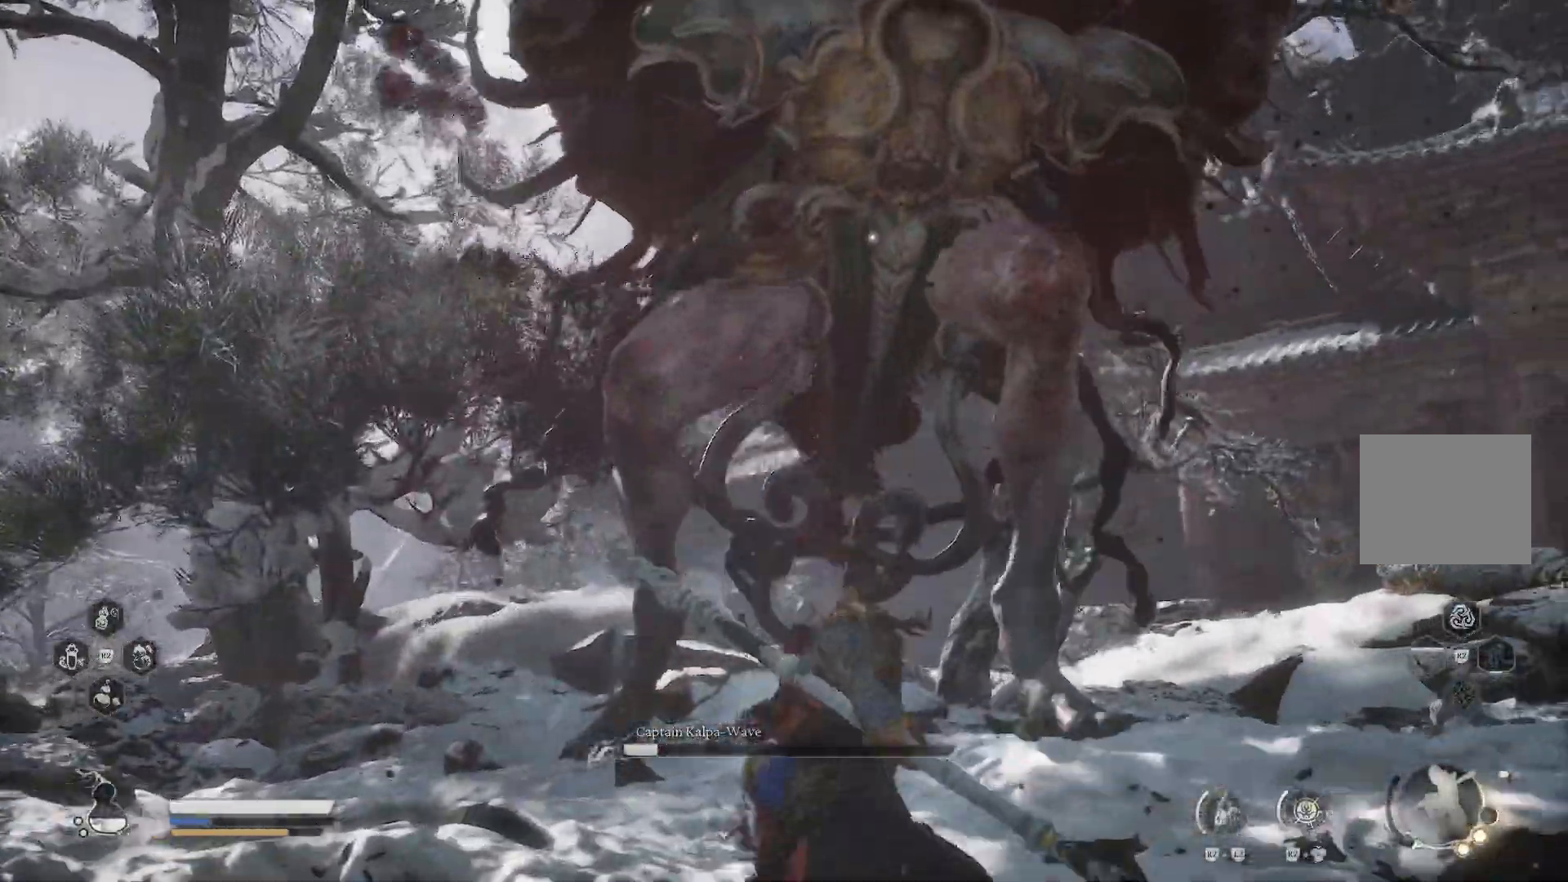
{"buttons": [], "left_stick": "up", "right_stick": "center", "events": []}
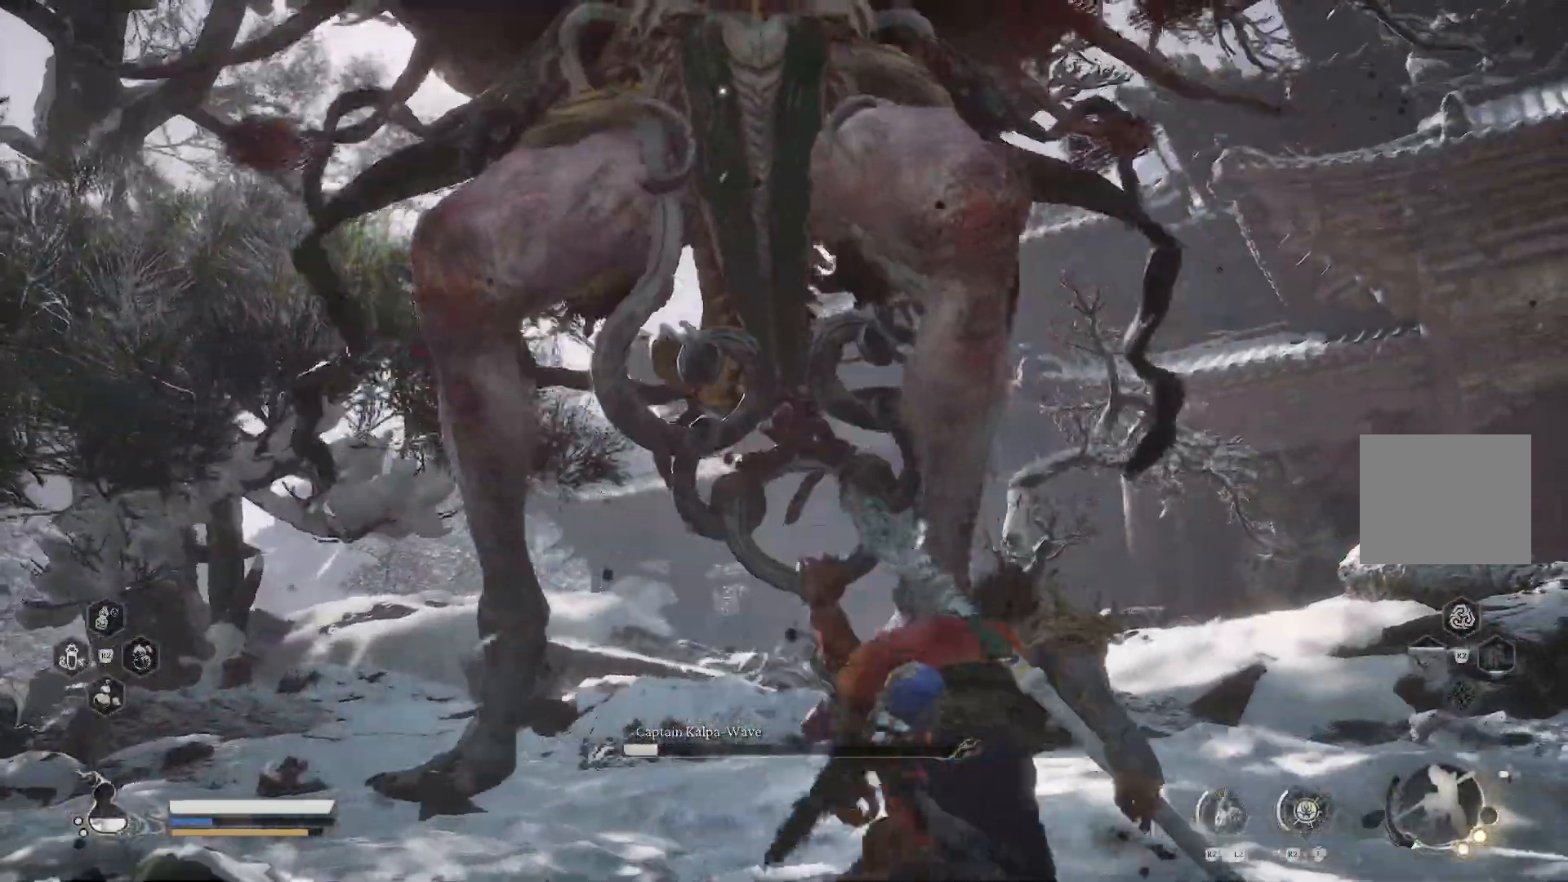
{"buttons": [], "left_stick": "up", "right_stick": "center", "events": [[84, "SQUARE", "down"], [217, "SQUARE", "up"]]}
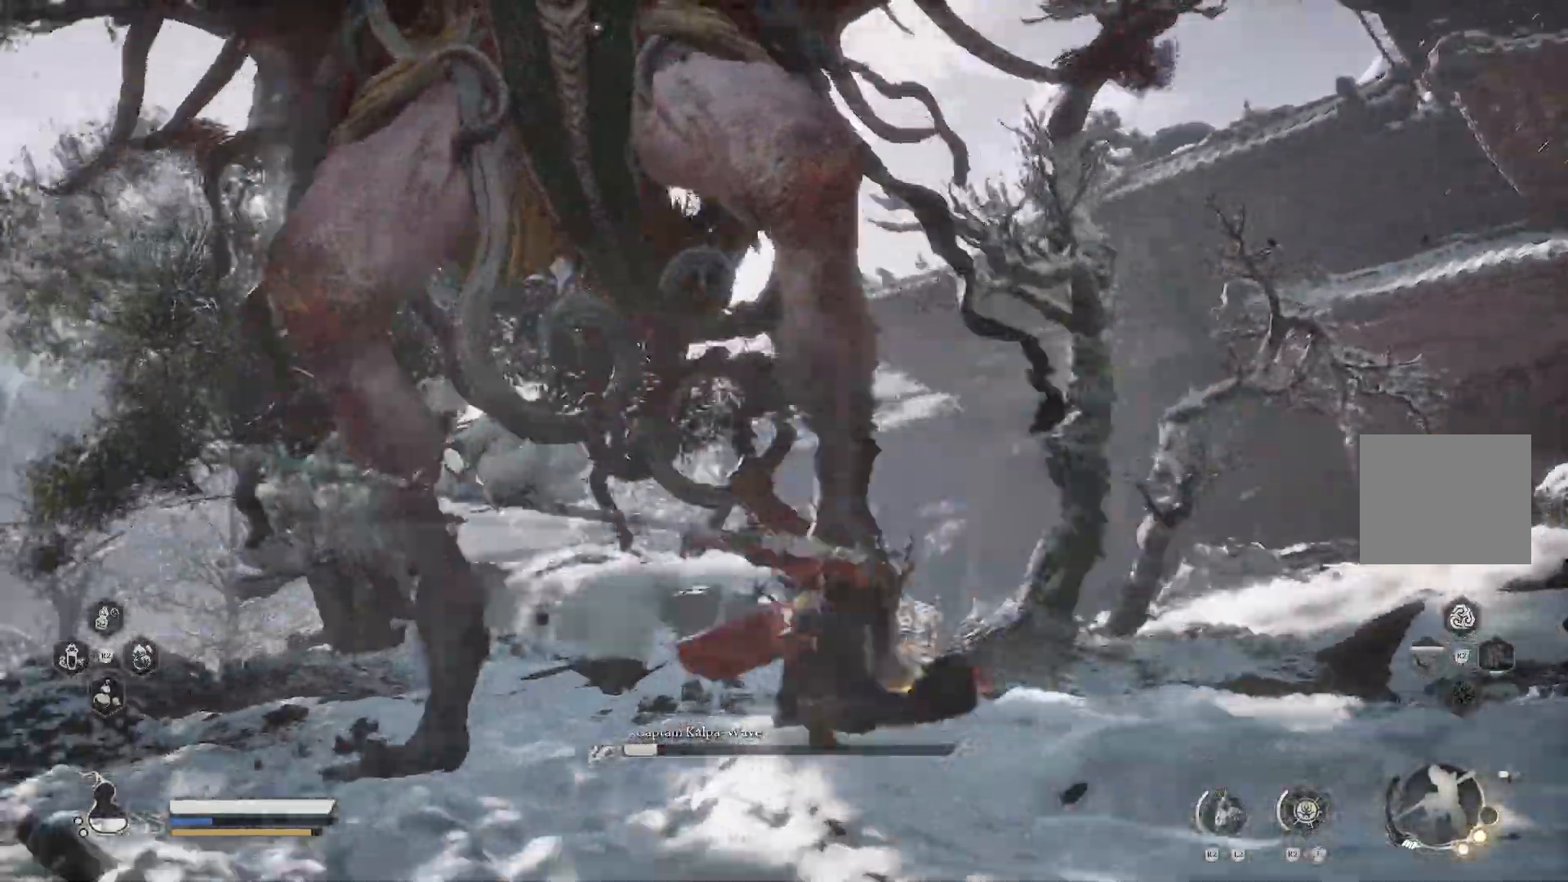
{"buttons": ["R2"], "left_stick": "up-right", "right_stick": "center", "events": [[117, "left_stick", "up-right"], [400, "R2", "down"]]}
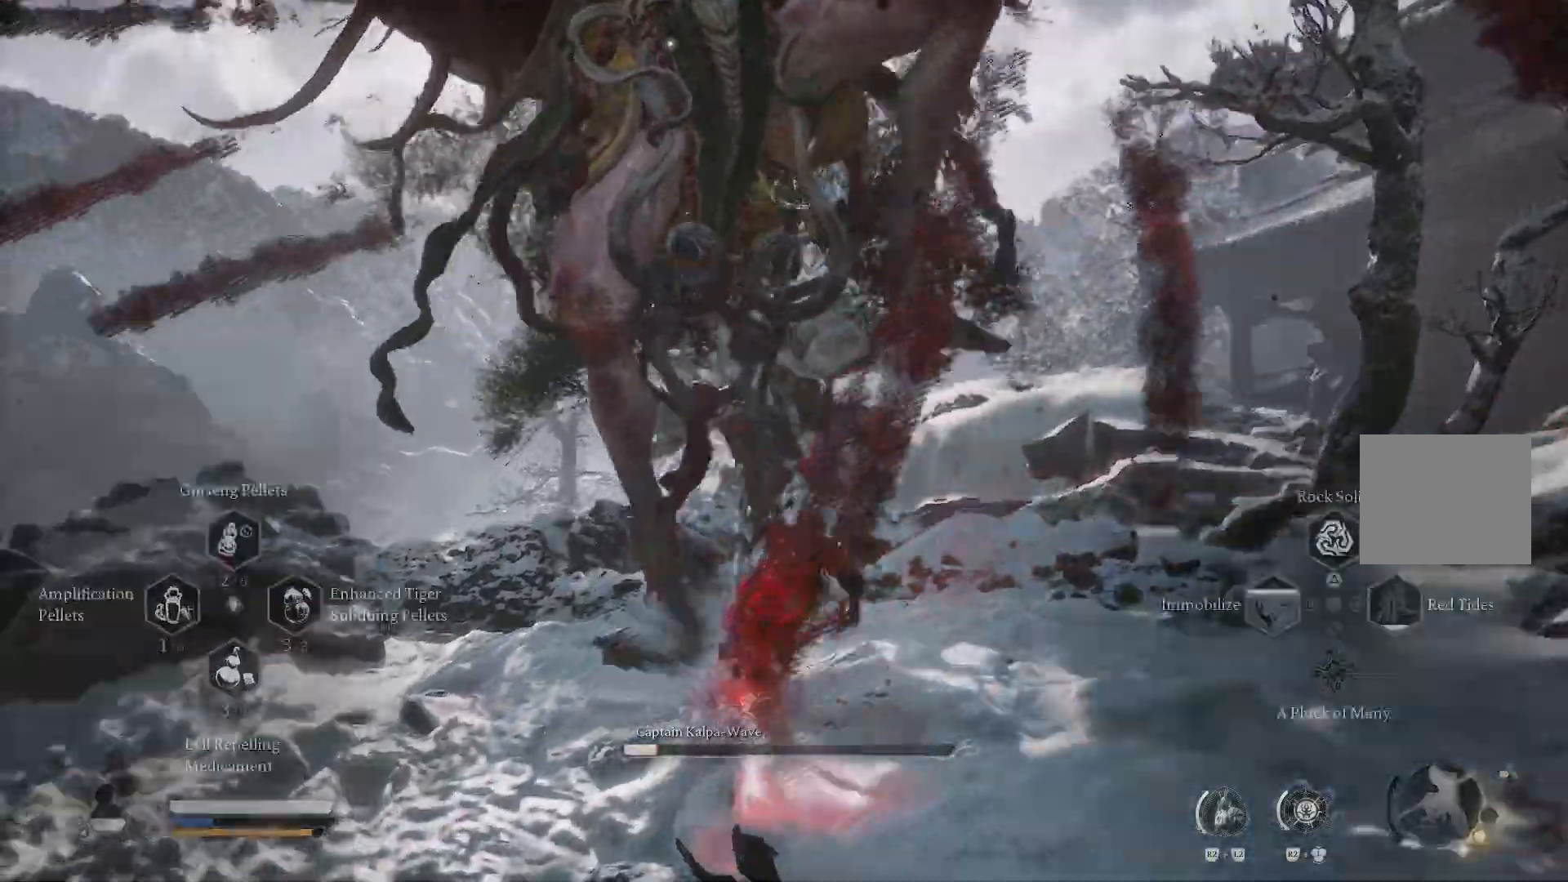
{"buttons": ["R1", "R2"], "left_stick": "up-right", "right_stick": "center", "events": [[17, "R1", "down"], [367, "TRIANGLE", "down"], [384, "R1", "up"], [434, "R1", "down"], [484, "TRIANGLE", "up"]]}
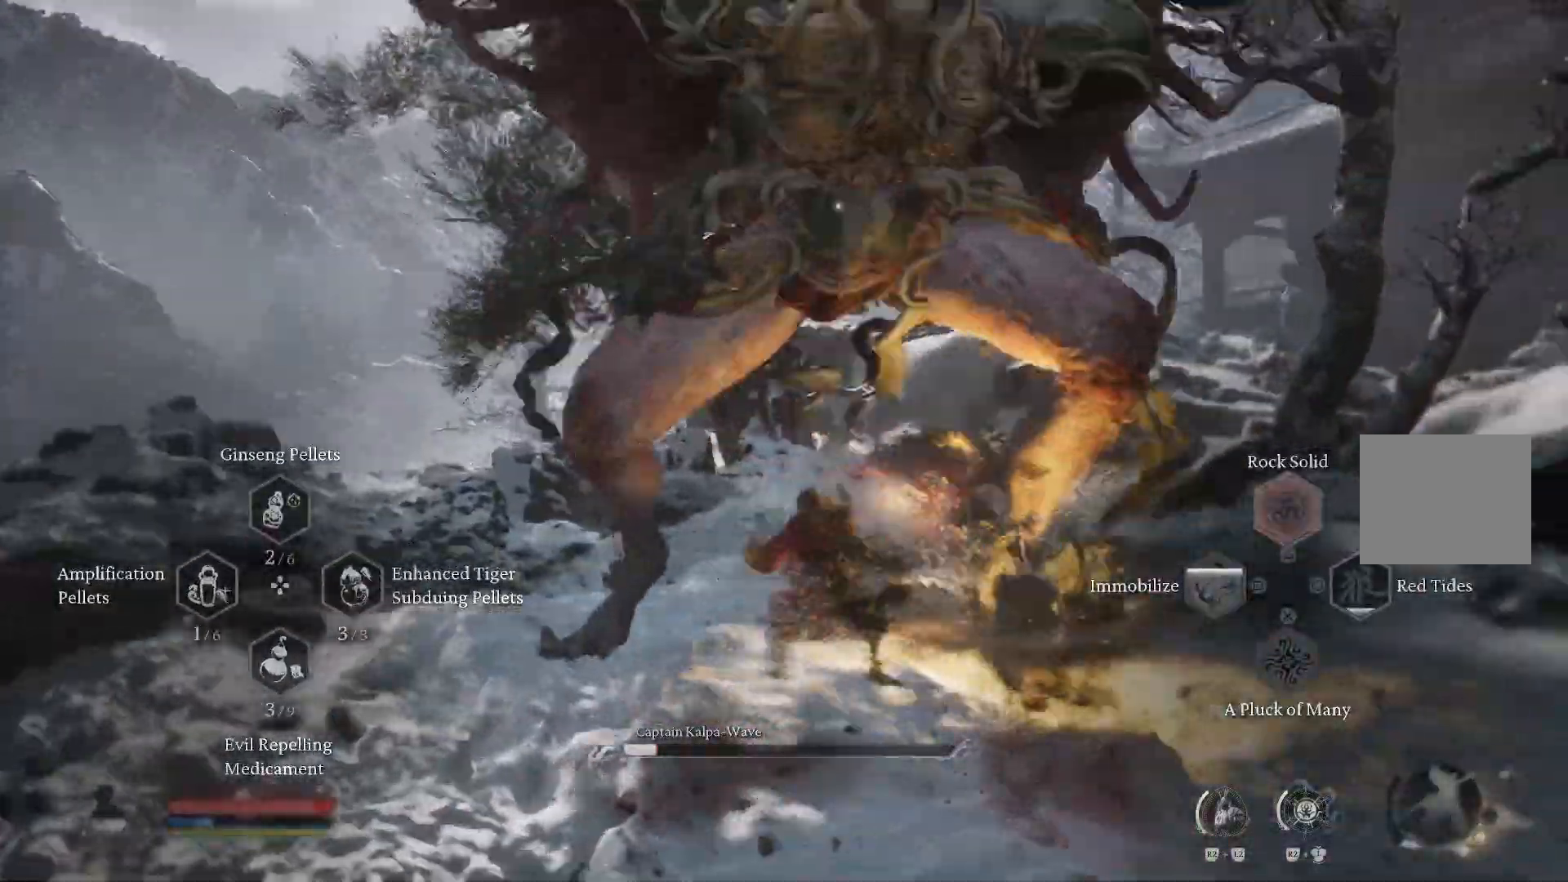
{"buttons": [], "left_stick": "up", "right_stick": "center", "events": [[317, "left_stick", "up"], [367, "R1", "up"], [367, "R2", "up"]]}
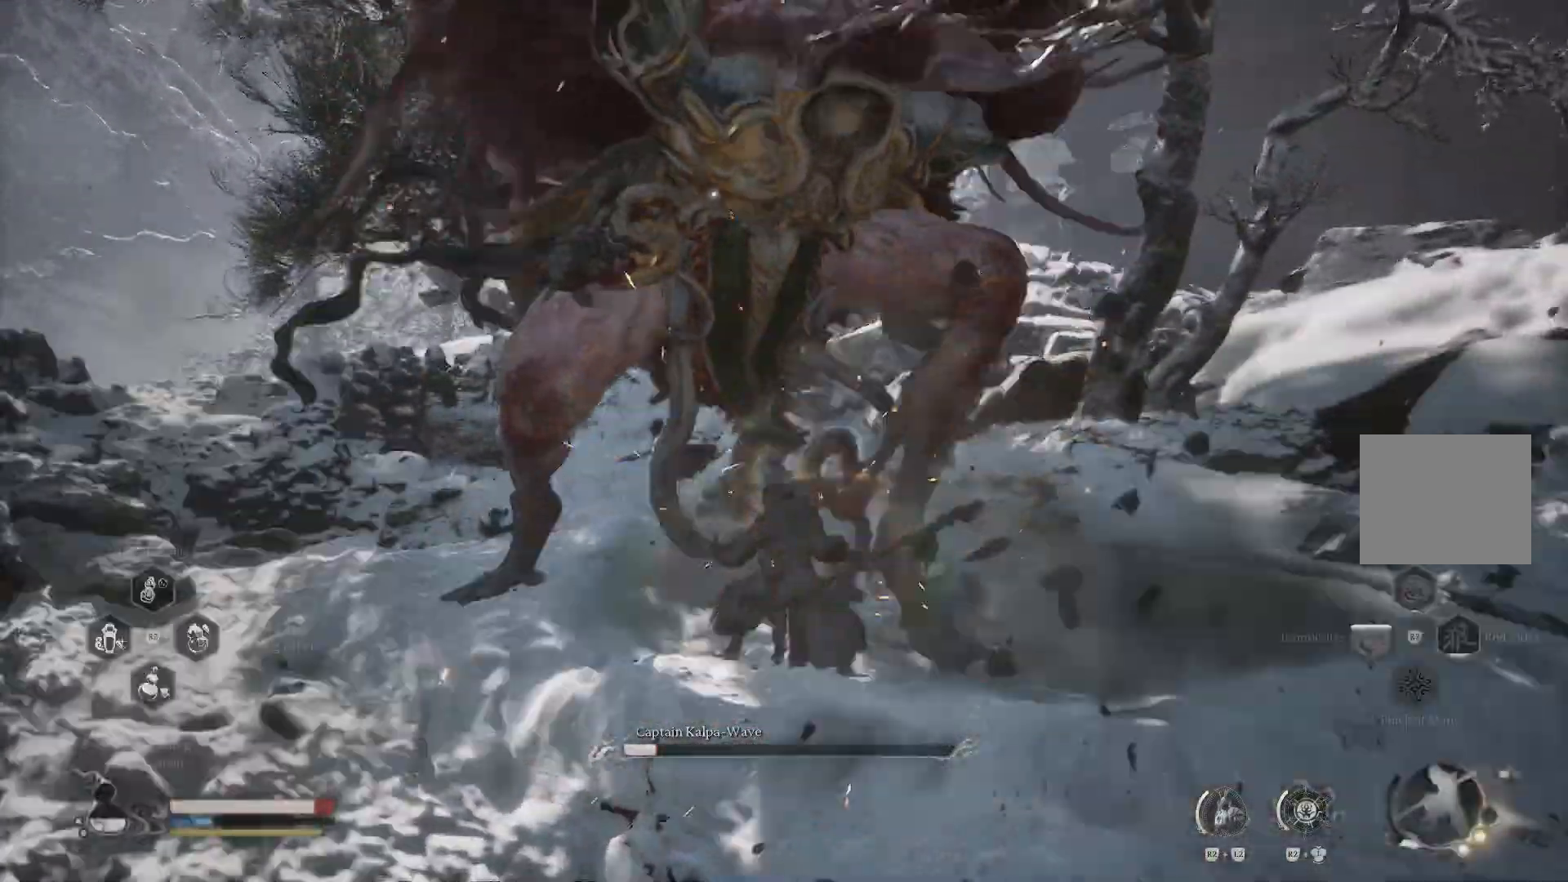
{"buttons": [], "left_stick": "up", "right_stick": "center", "events": []}
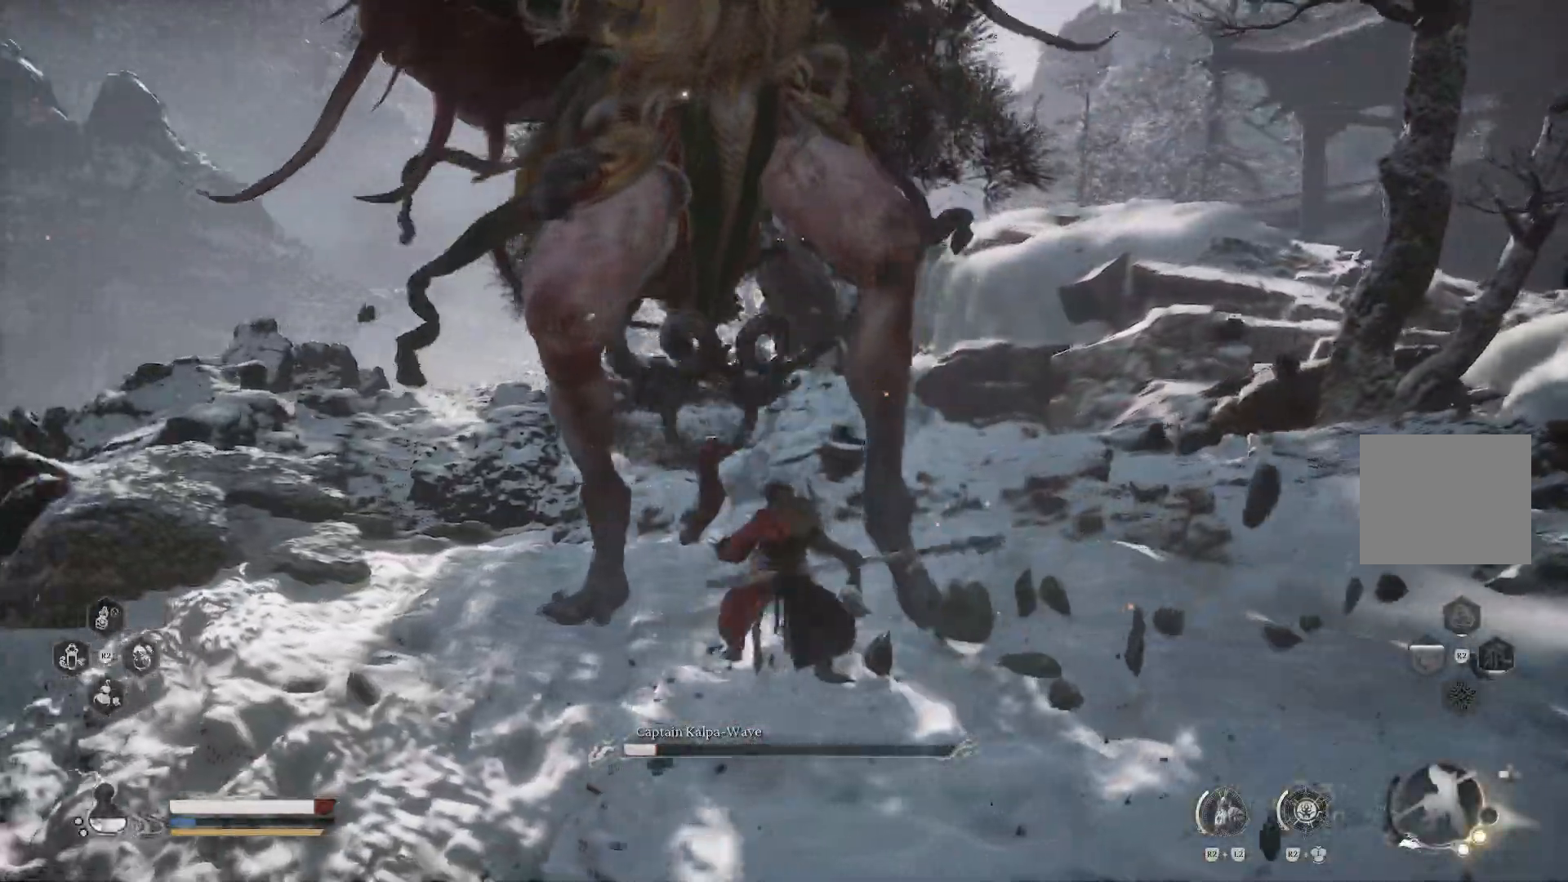
{"buttons": [], "left_stick": "up-left", "right_stick": "center", "events": [[33, "left_stick", "up-left"], [217, "SQUARE", "down"], [350, "SQUARE", "up"], [417, "SQUARE", "down"], [500, "SQUARE", "up"]]}
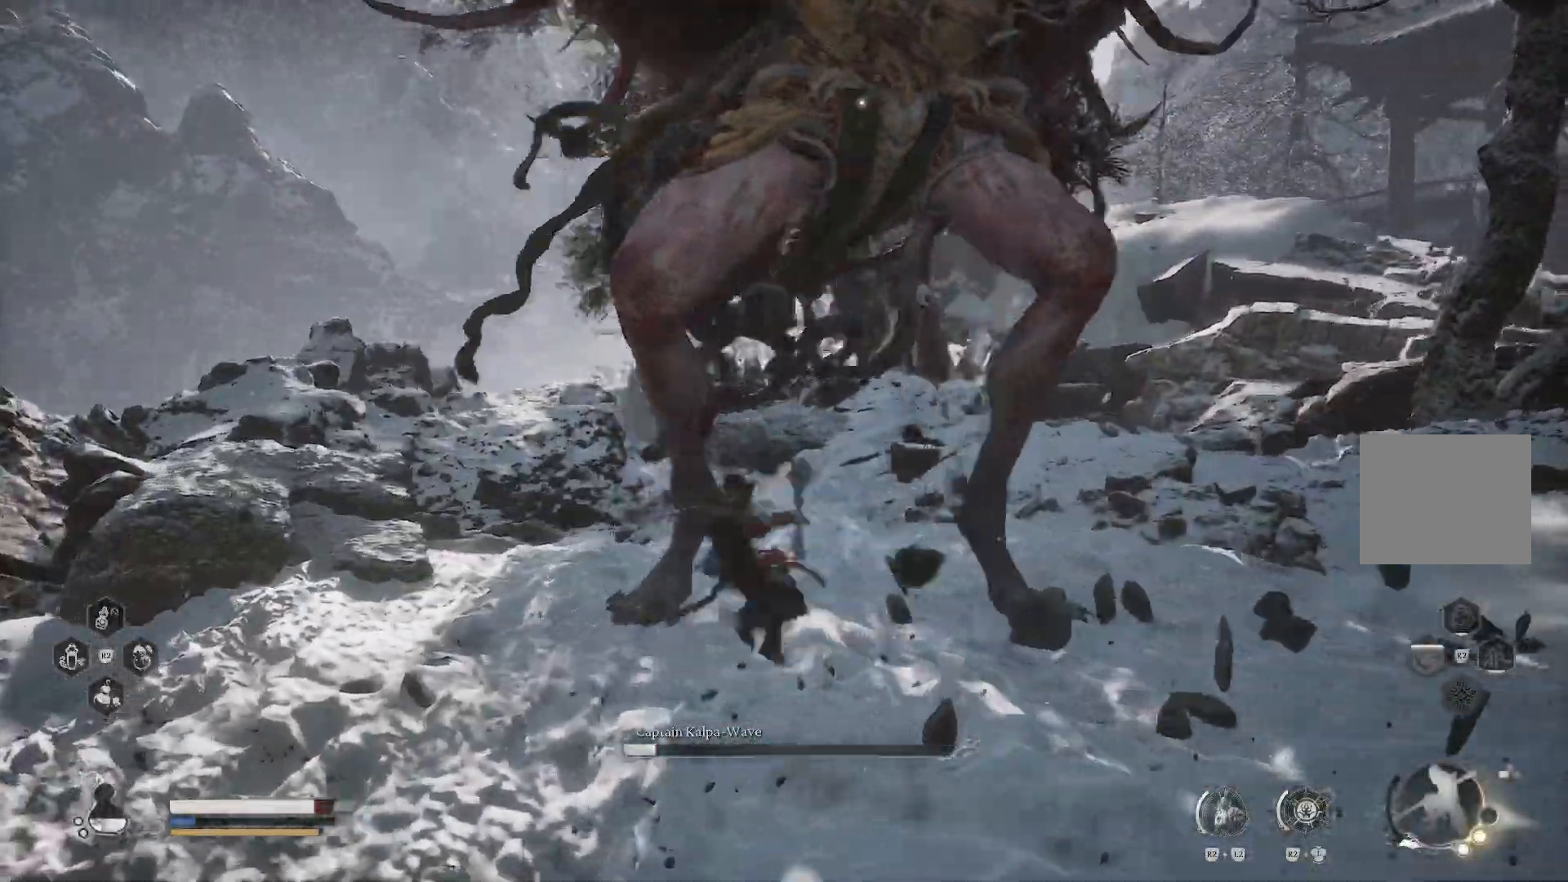
{"buttons": ["SQUARE"], "left_stick": "up", "right_stick": "center", "events": [[100, "left_stick", "center"], [134, "SQUARE", "down"], [217, "SQUARE", "up"], [284, "left_stick", "up"], [301, "SQUARE", "down"]]}
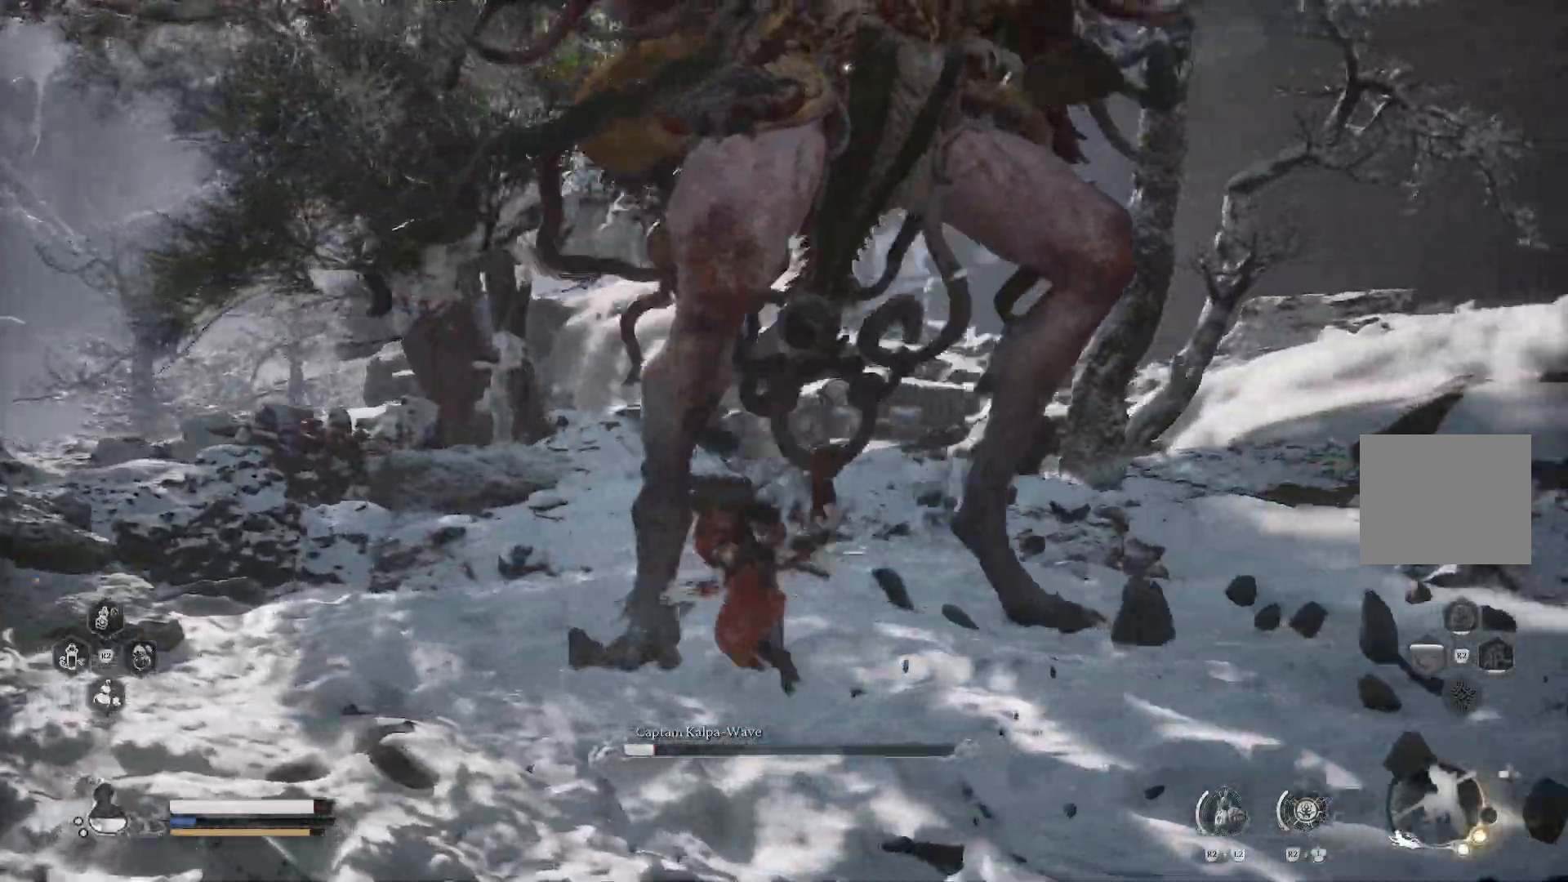
{"buttons": [], "left_stick": "up", "right_stick": "center", "events": [[67, "SQUARE", "up"], [133, "SQUARE", "down"], [217, "SQUARE", "up"], [284, "SQUARE", "down"], [400, "SQUARE", "up"], [467, "SQUARE", "down"], [500, "SQUARE", "up"]]}
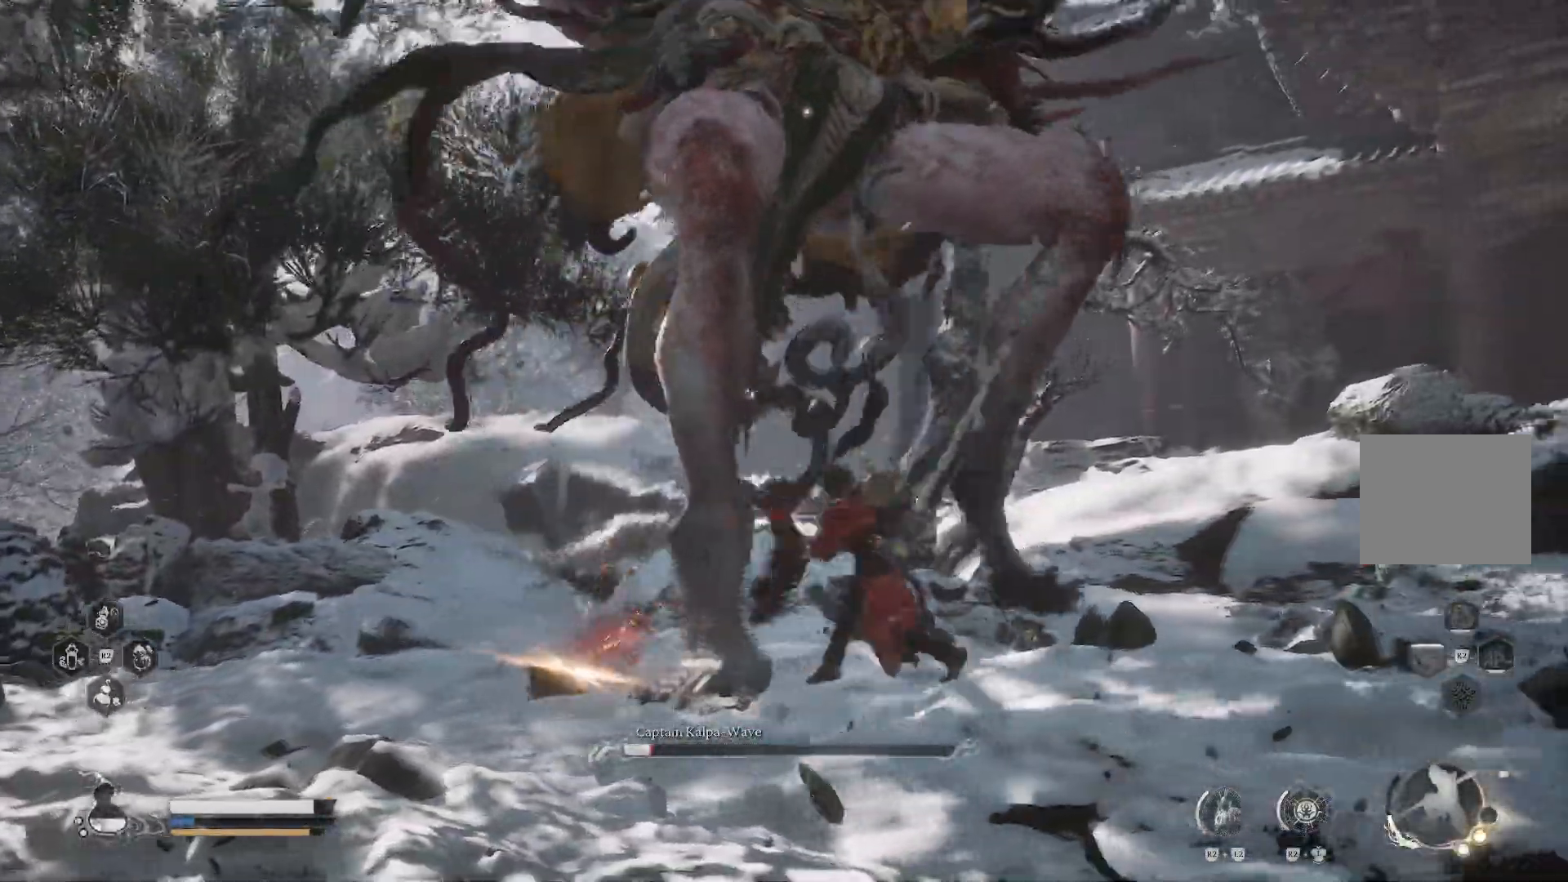
{"buttons": [], "left_stick": "up", "right_stick": "center"}
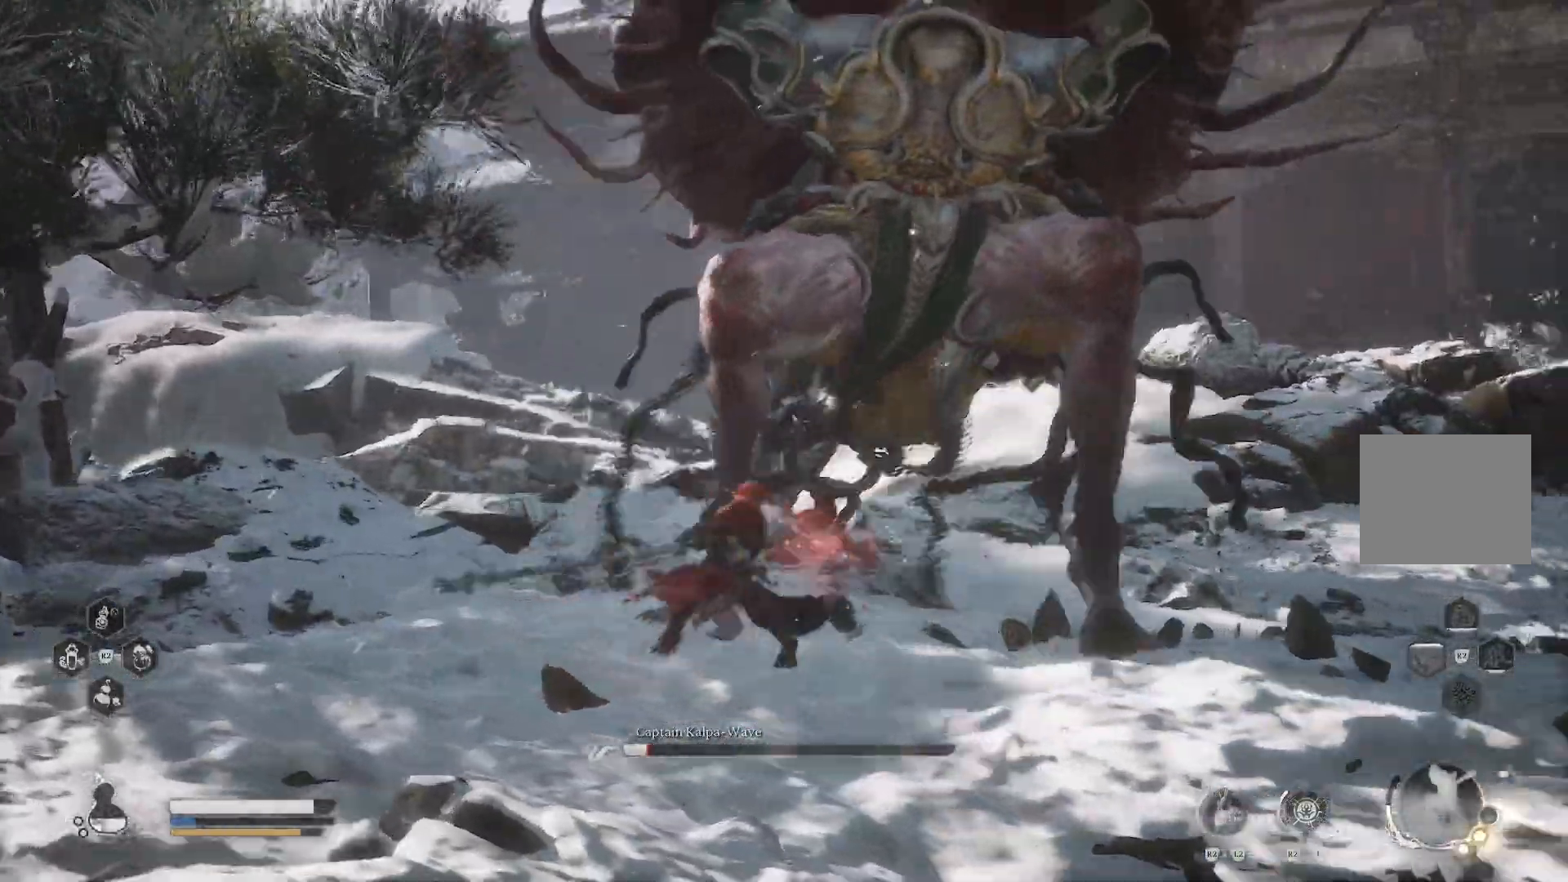
{"buttons": [], "left_stick": "up", "right_stick": "center", "events": []}
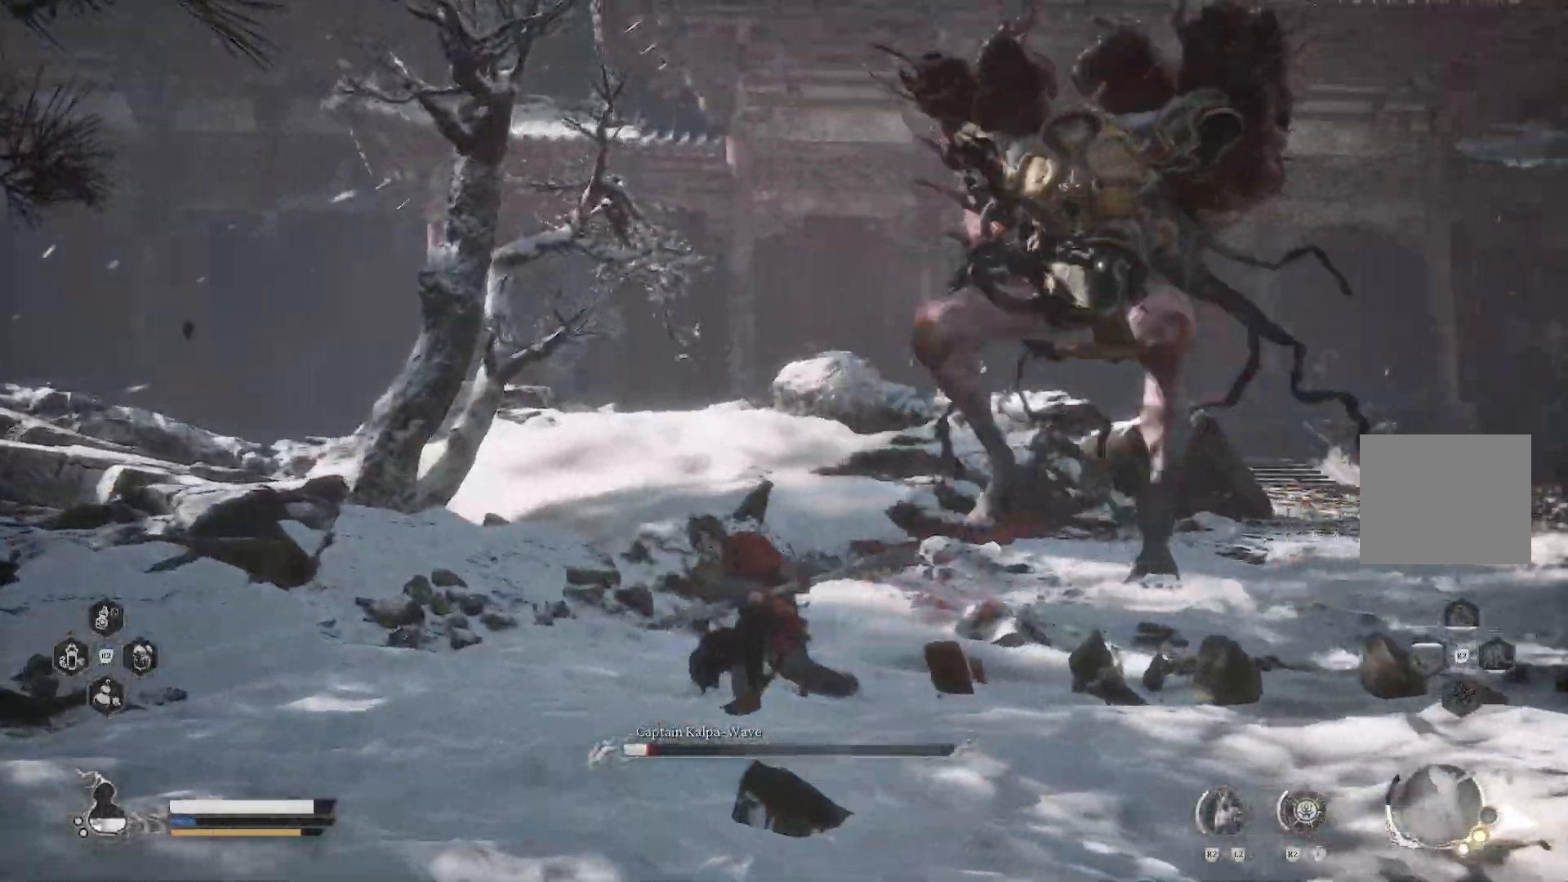
{"buttons": [], "left_stick": "up", "right_stick": "center", "events": [[117, "CIRCLE", "down"], [234, "CIRCLE", "up"]]}
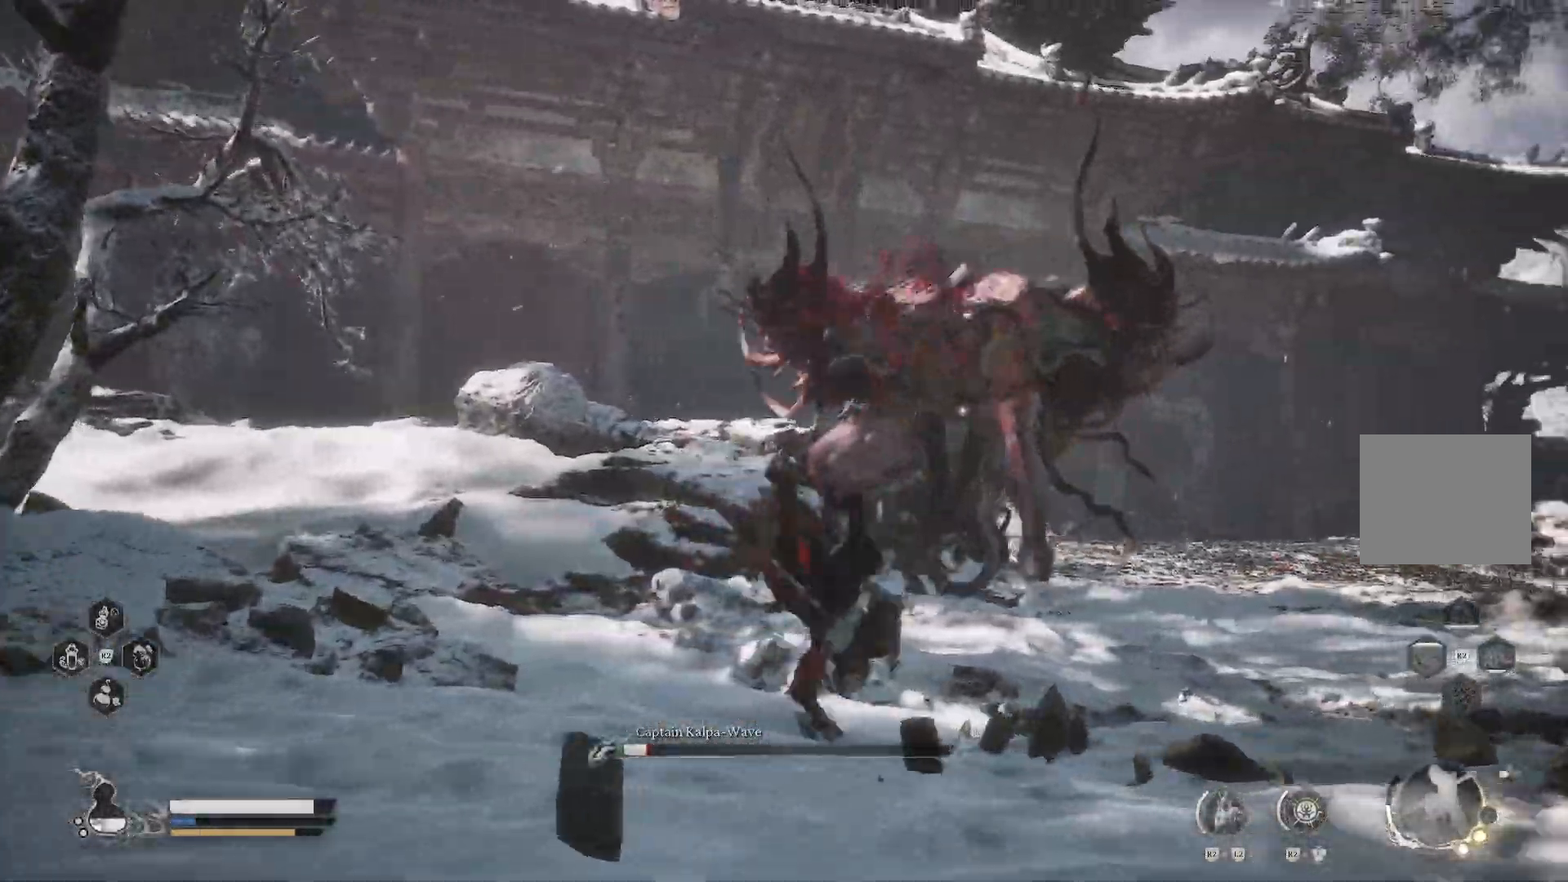
{"buttons": [], "left_stick": "up", "right_stick": "center", "events": []}
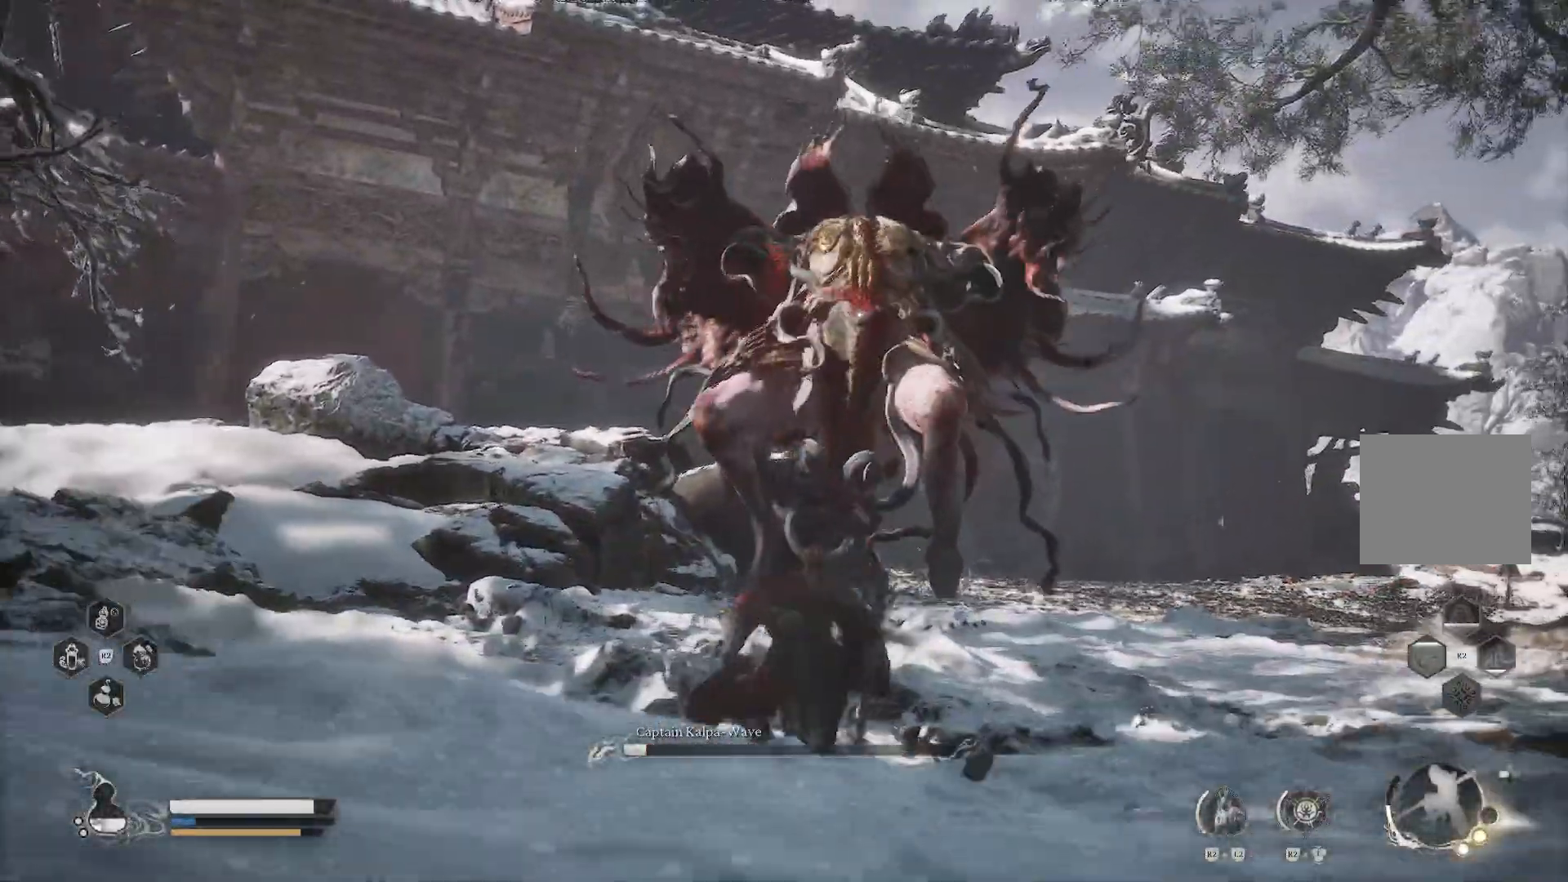
{"buttons": [], "left_stick": "up-right", "right_stick": "center", "events": [[117, "left_stick", "up-right"]]}
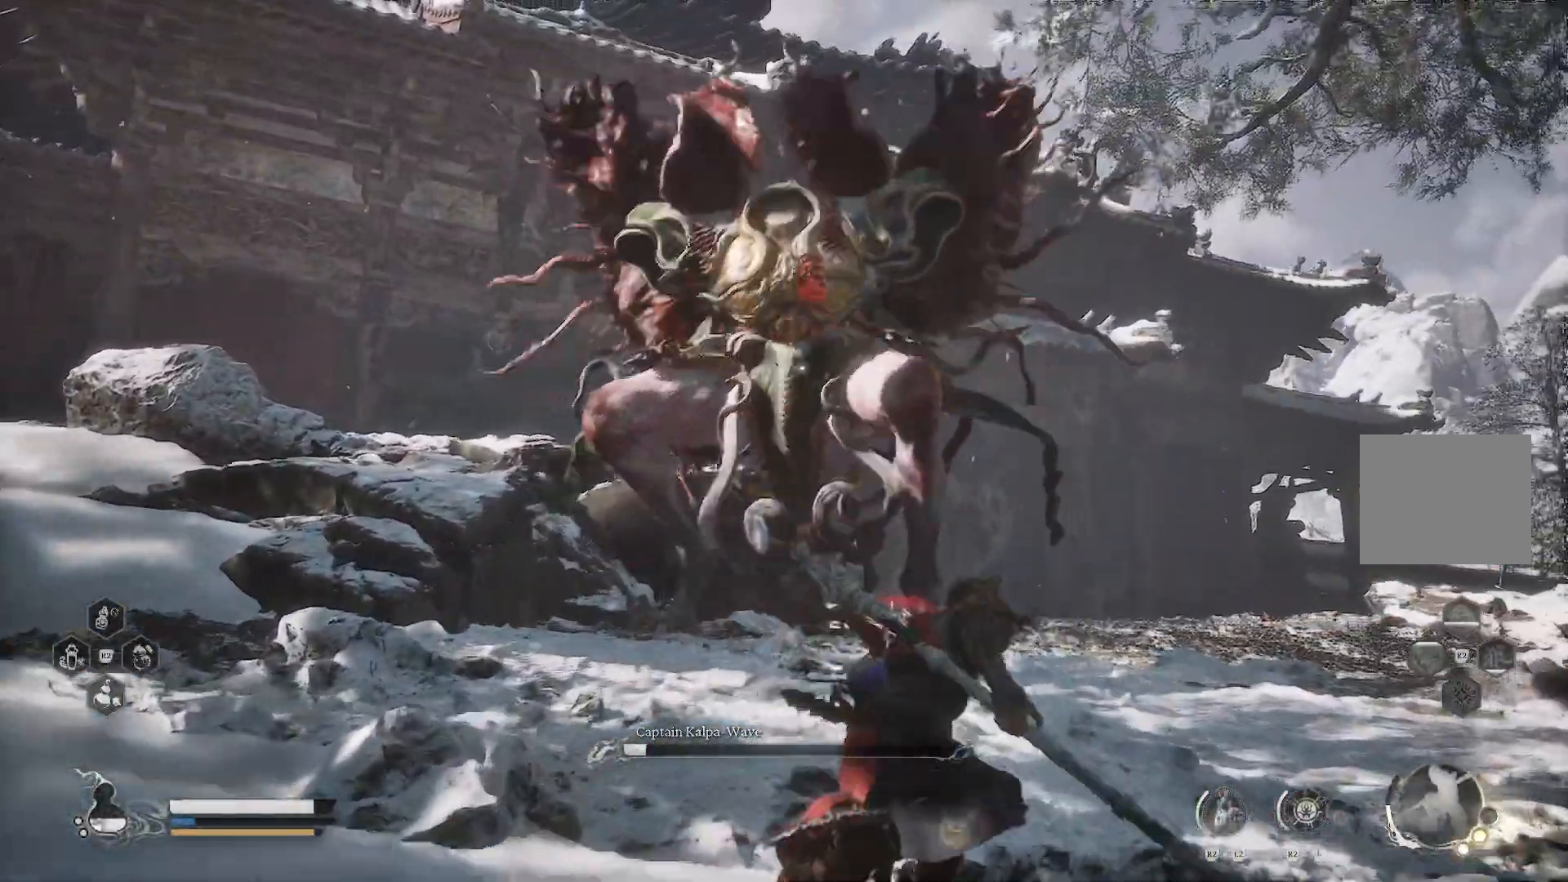
{"buttons": [], "left_stick": "up-right", "right_stick": "center", "events": [[17, "CIRCLE", "down"], [83, "CIRCLE", "up"]]}
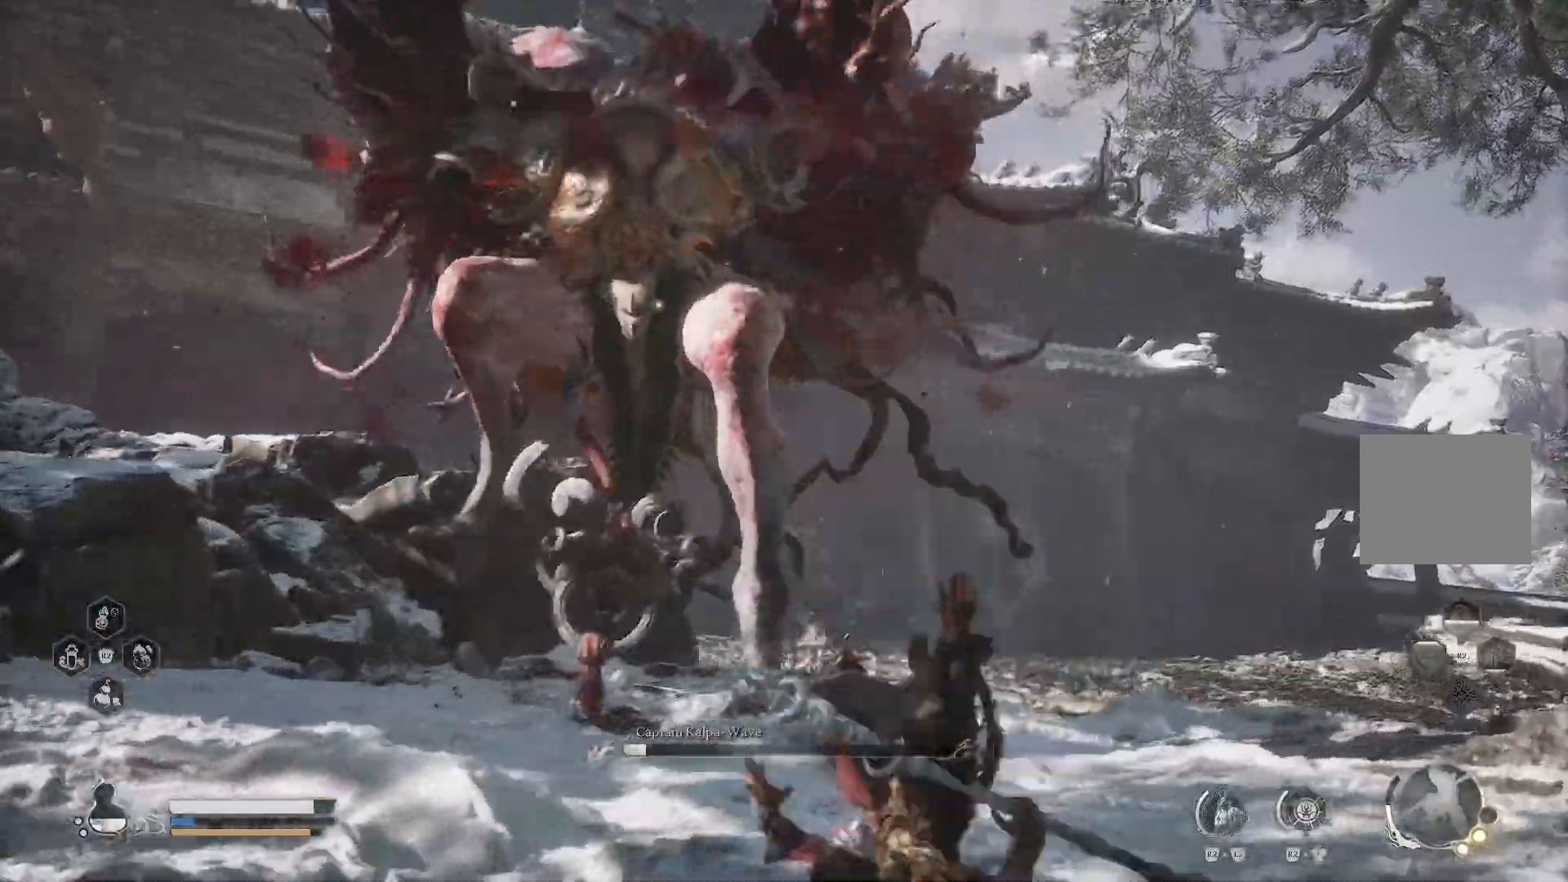
{"buttons": [], "left_stick": "up-right", "right_stick": "center", "events": []}
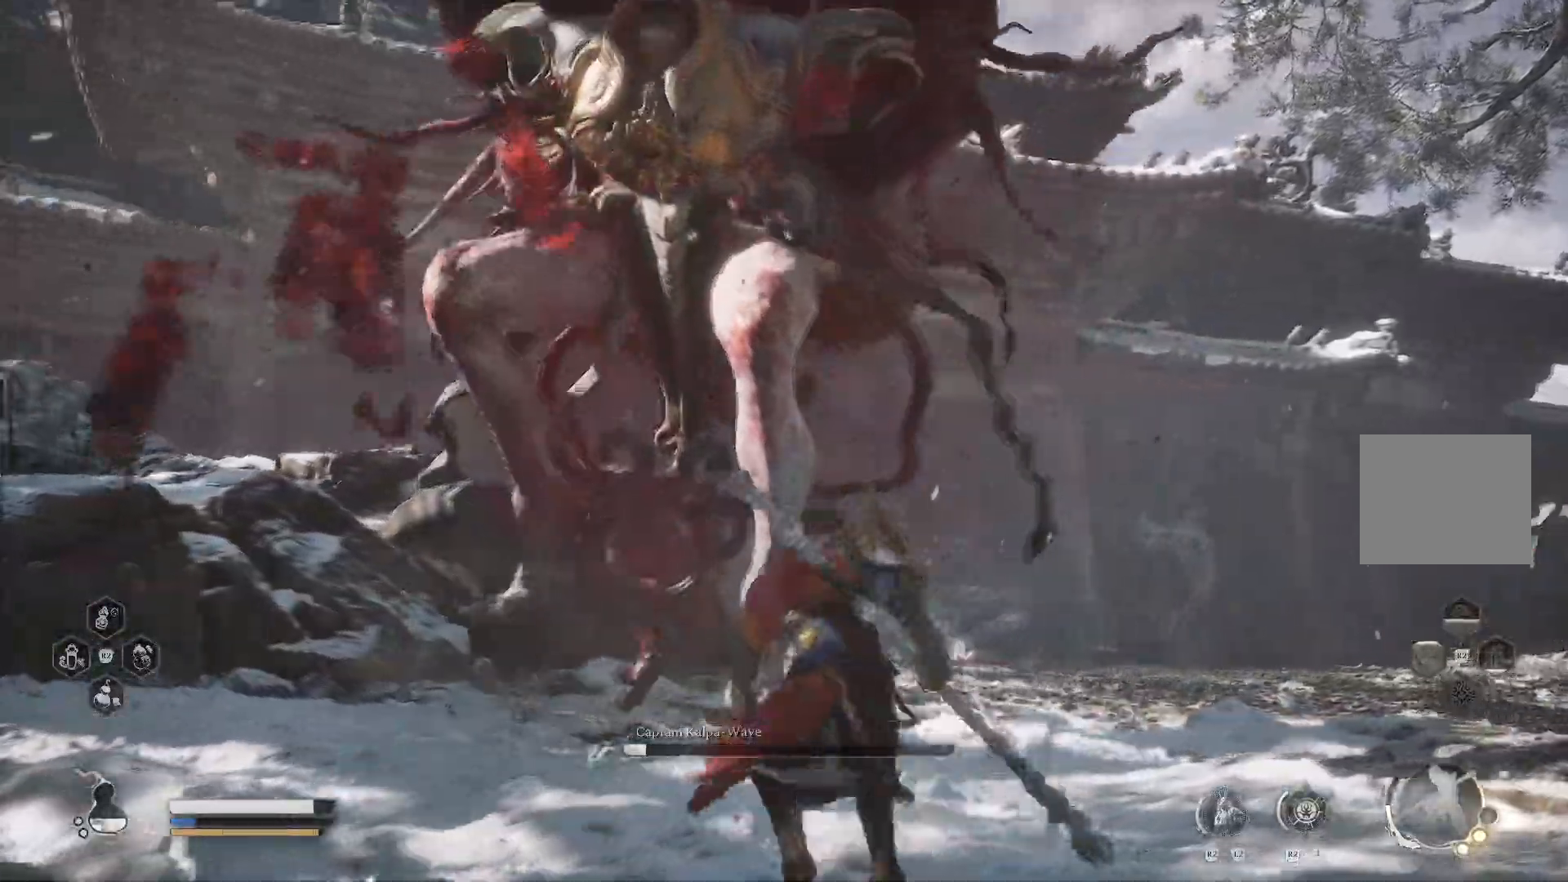
{"buttons": [], "left_stick": "up-right", "right_stick": "center", "events": [[117, "SQUARE", "down"], [200, "SQUARE", "up"]]}
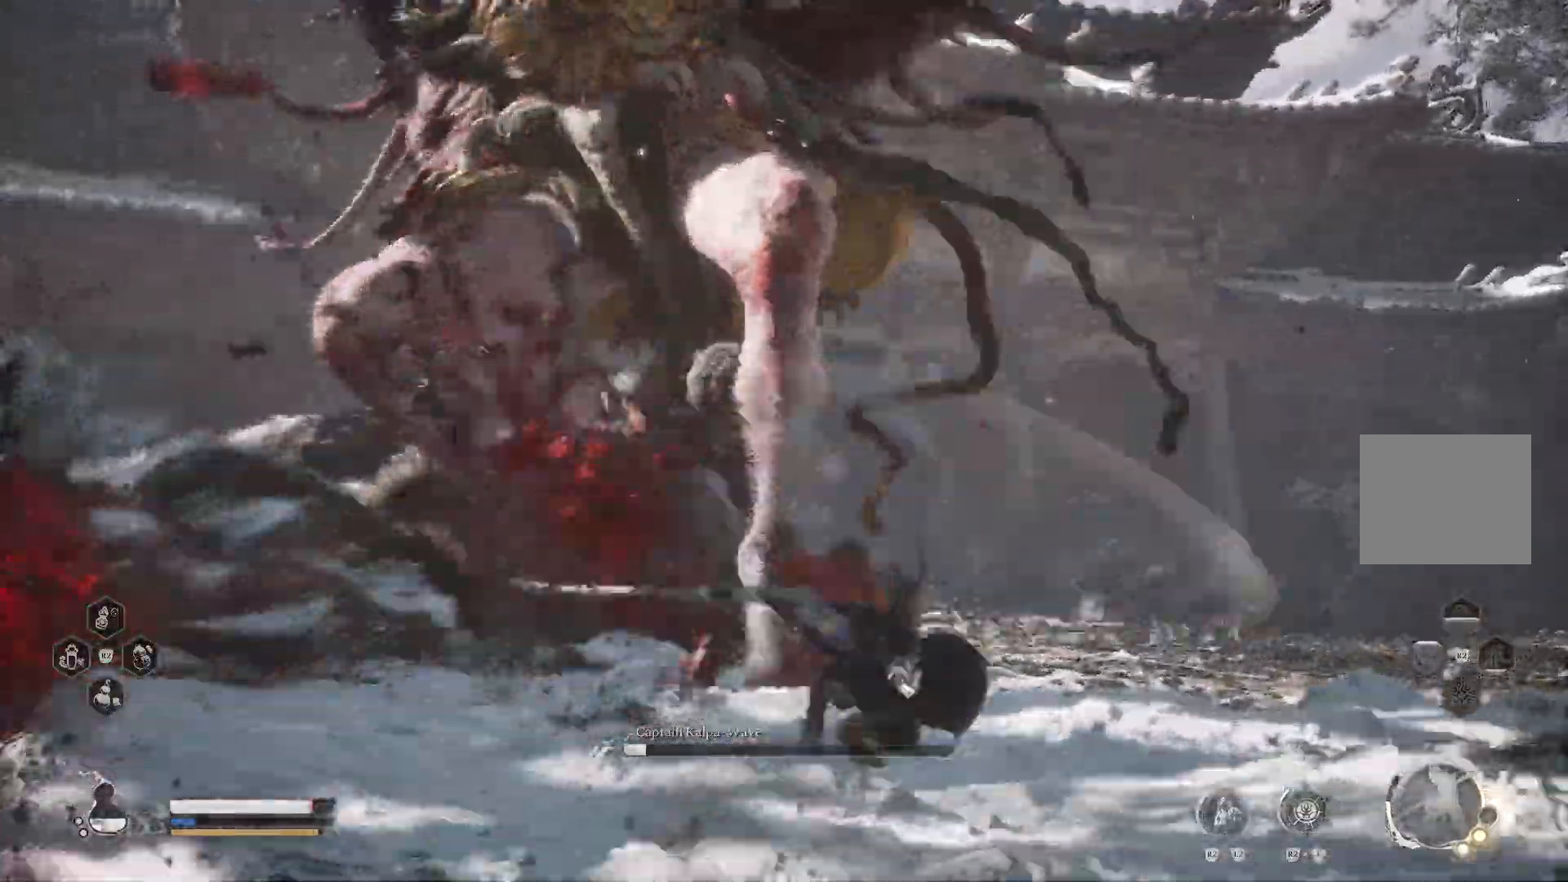
{"buttons": [], "left_stick": "up-right", "right_stick": "center", "events": [[151, "CIRCLE", "down"], [251, "CIRCLE", "up"], [334, "CIRCLE", "down"], [401, "CIRCLE", "up"]]}
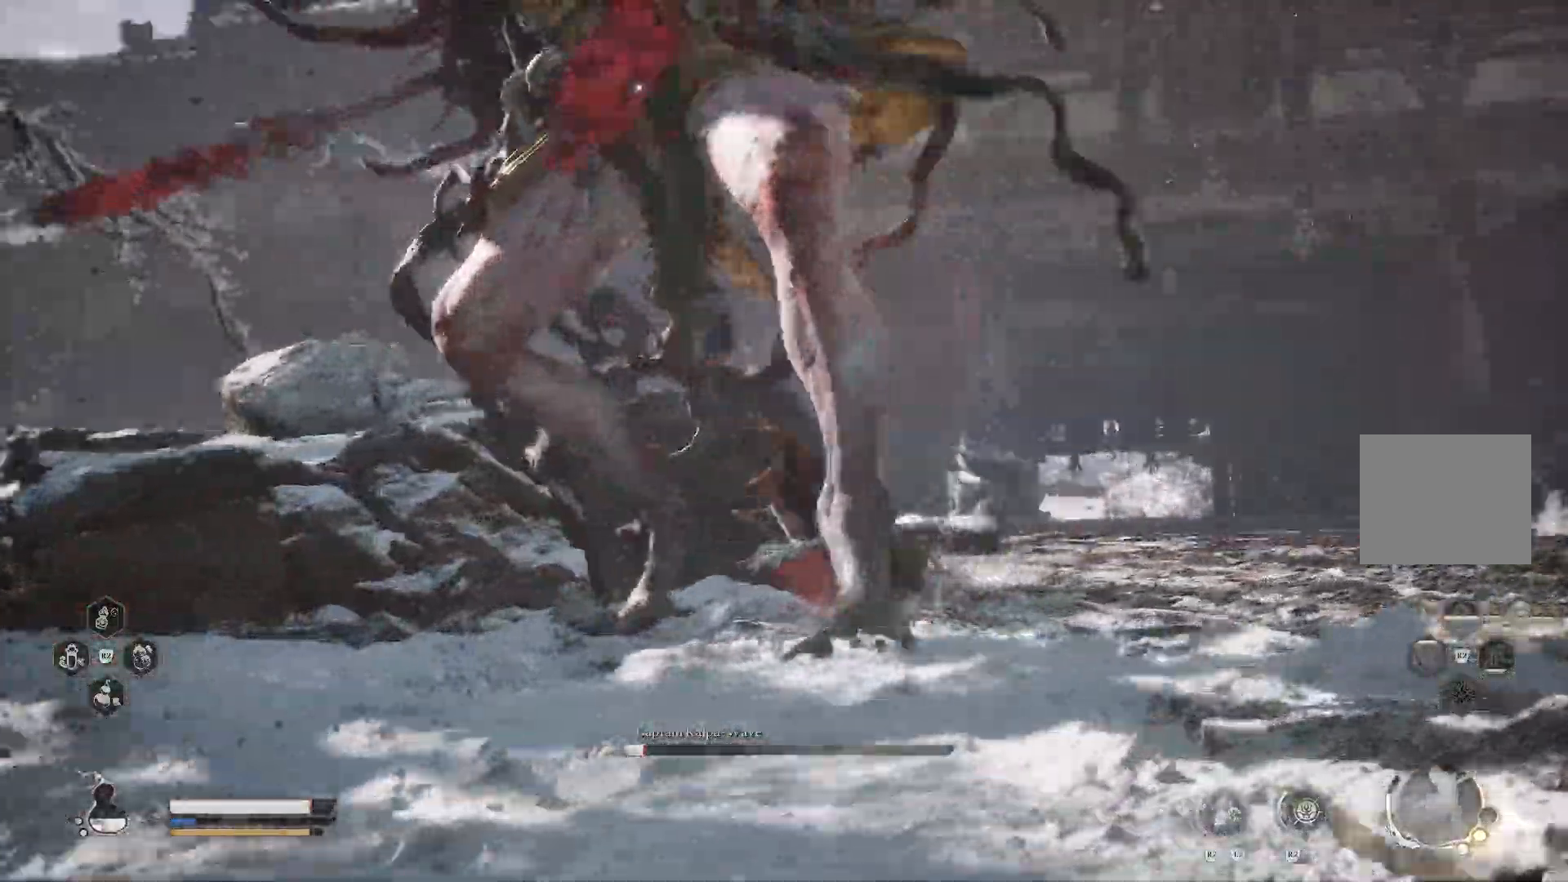
{"buttons": [], "left_stick": "up", "right_stick": "center"}
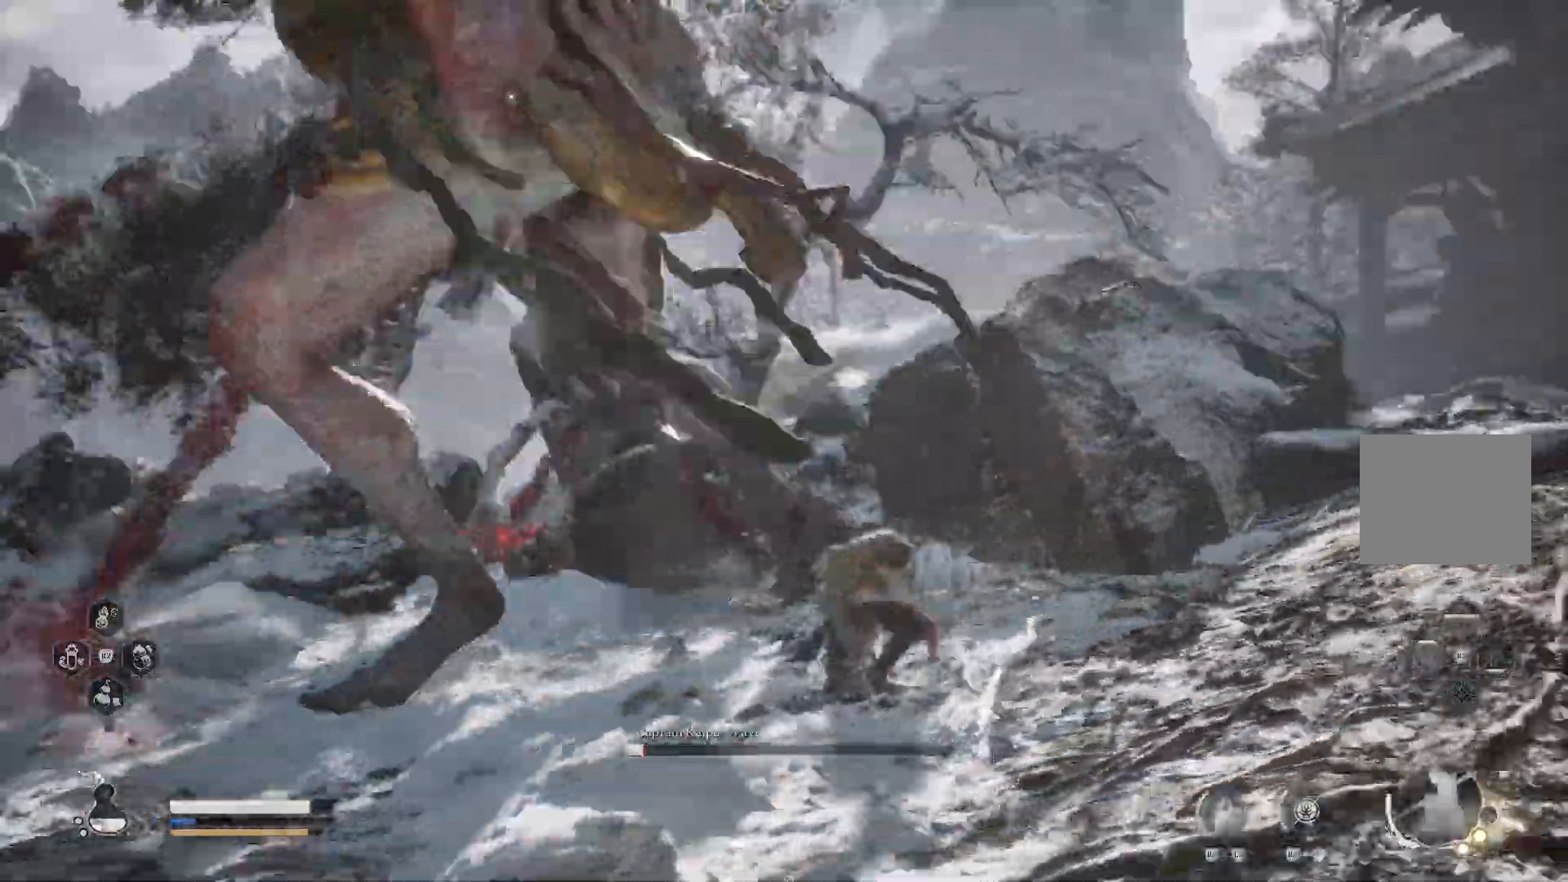
{"buttons": ["SQUARE"], "left_stick": "center", "right_stick": "center", "events": [[17, "SQUARE", "down"], [34, "left_stick", "up-left"], [100, "SQUARE", "up"], [184, "SQUARE", "down"], [201, "left_stick", "center"], [234, "SQUARE", "up"], [317, "SQUARE", "down"], [384, "SQUARE", "up"], [484, "SQUARE", "down"]]}
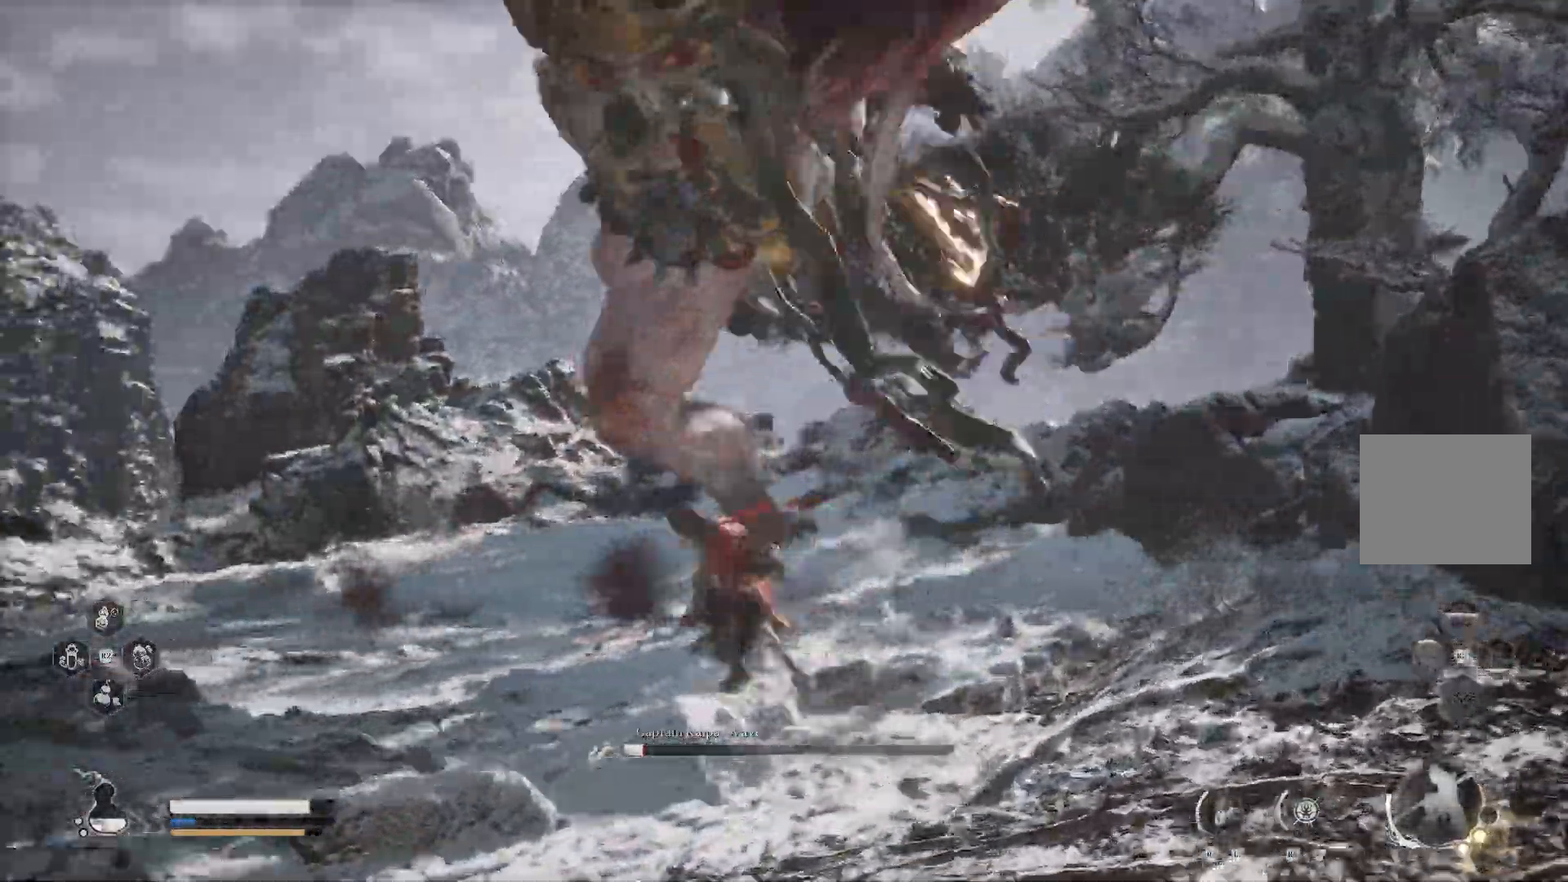
{"buttons": [], "left_stick": "up", "right_stick": "center", "events": [[17, "SQUARE", "up"], [17, "left_stick", "up"], [300, "CIRCLE", "down"], [384, "CIRCLE", "up"]]}
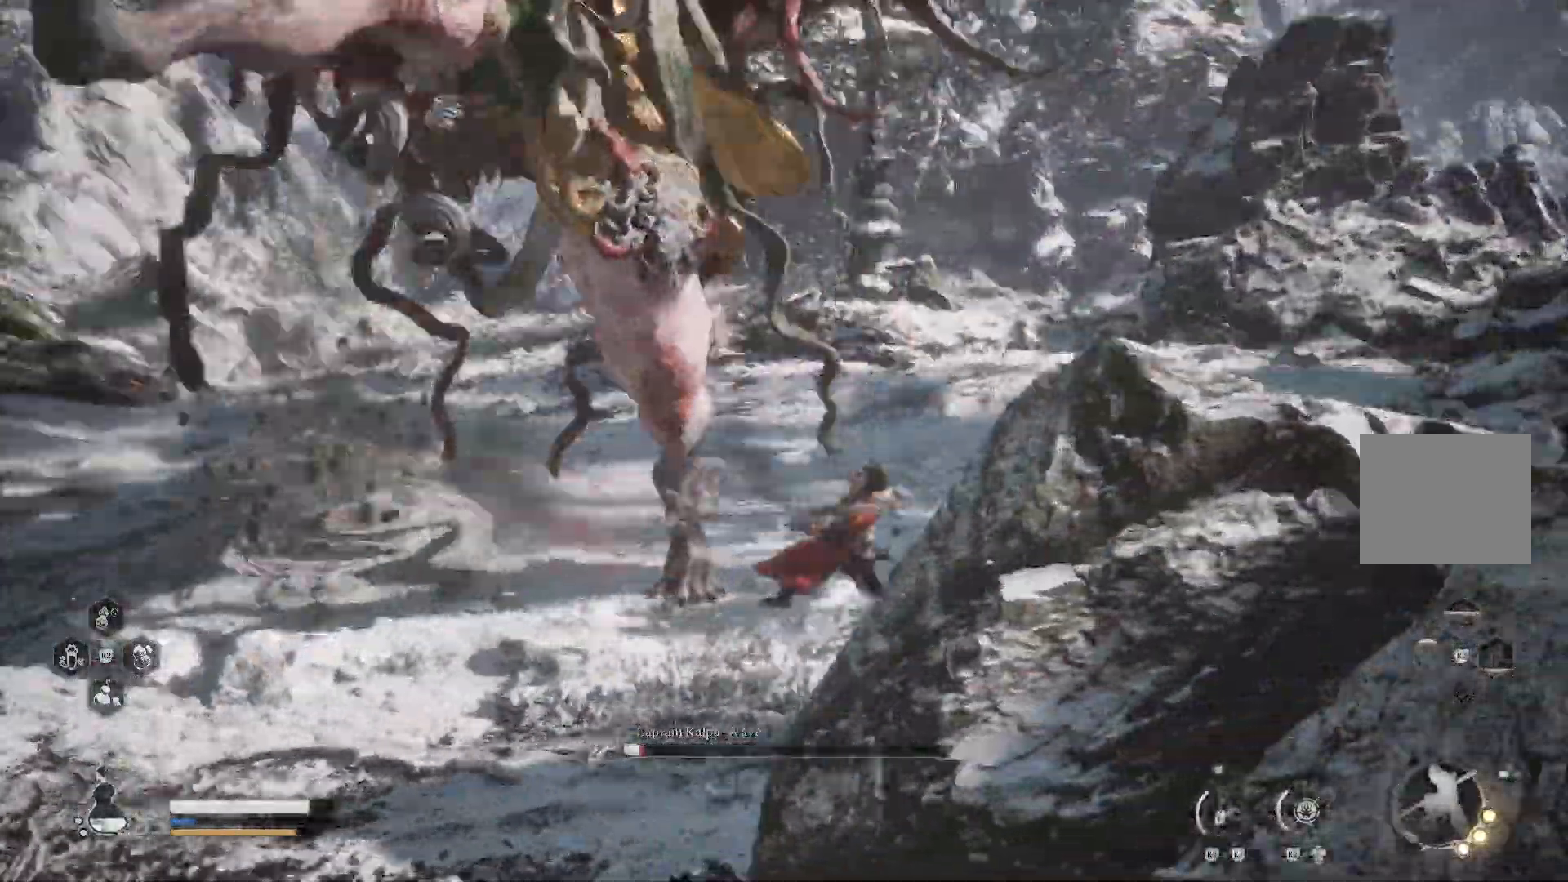
{"buttons": [], "left_stick": "up", "right_stick": "center", "events": []}
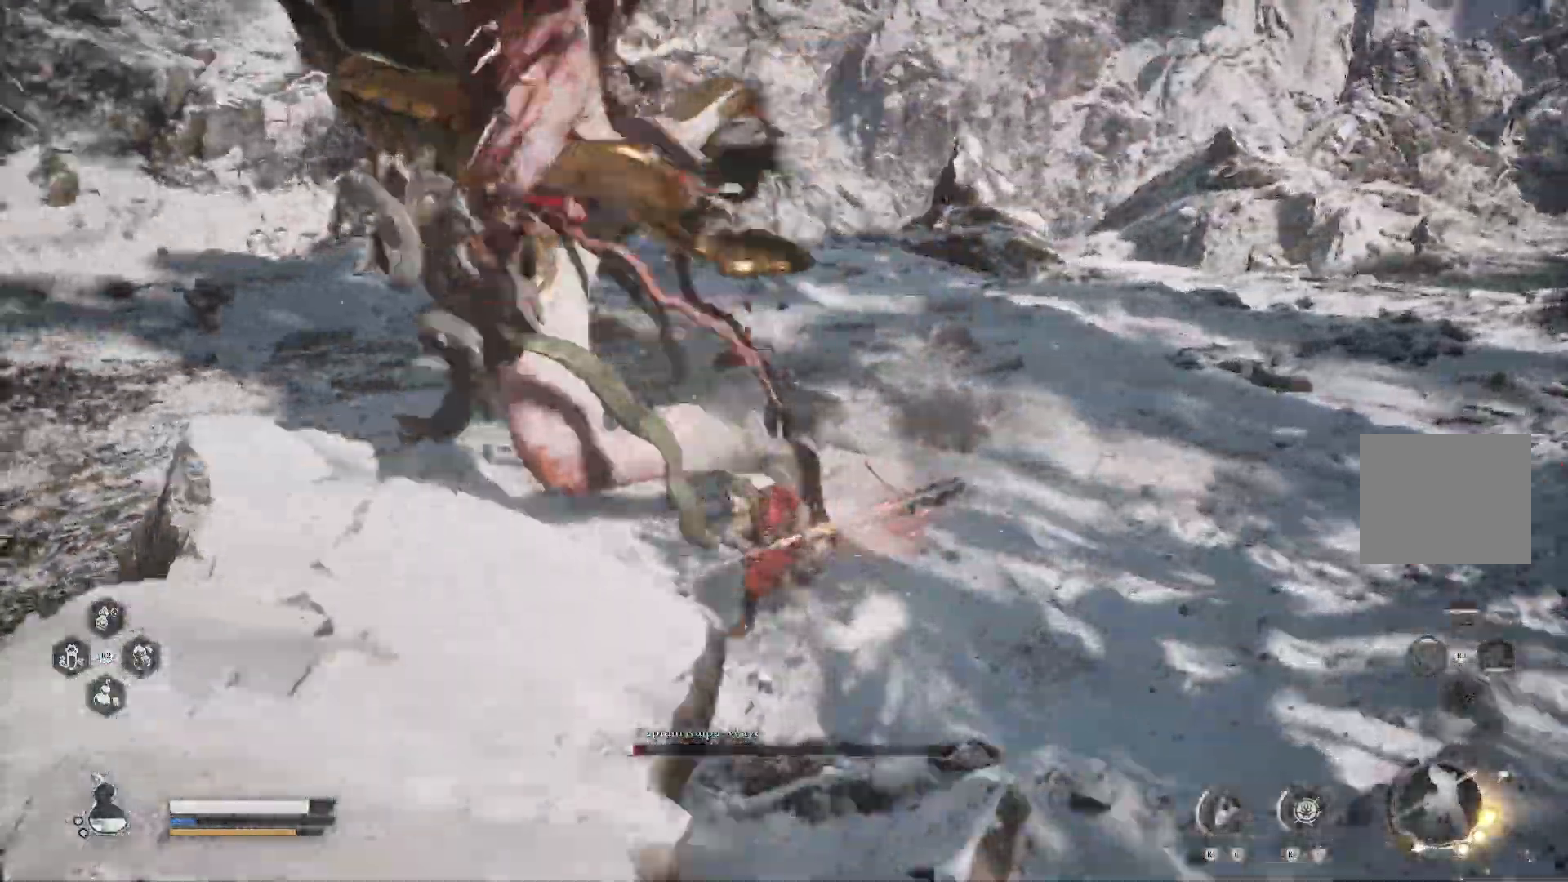
{"buttons": [], "left_stick": "up", "right_stick": "center", "events": [[334, "SQUARE", "down"], [450, "SQUARE", "up"]]}
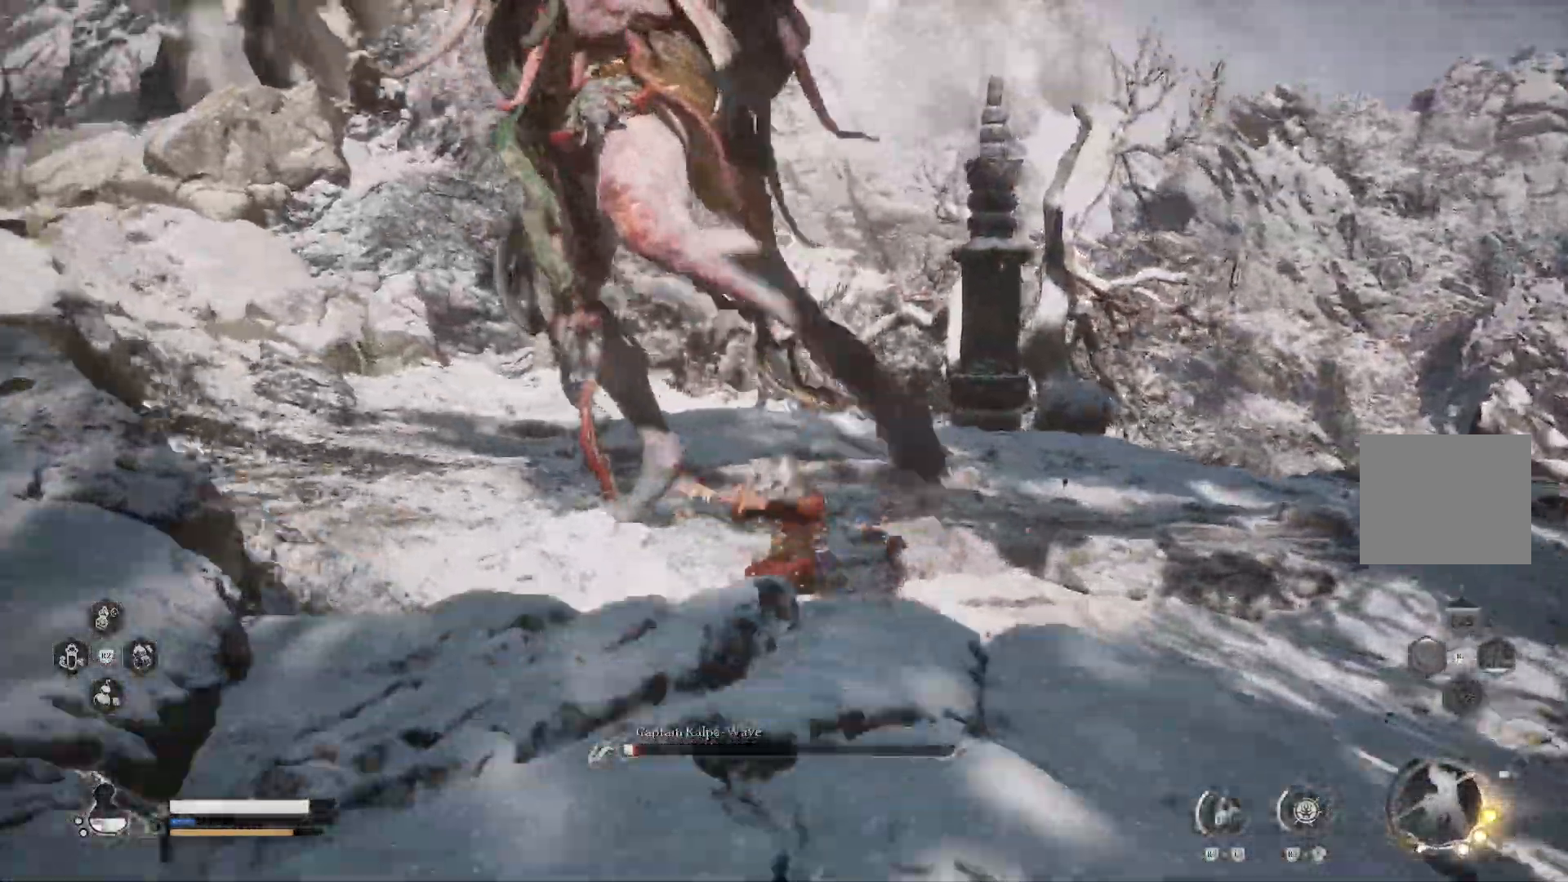
{"buttons": [], "left_stick": "up", "right_stick": "center", "events": [[67, "SQUARE", "down"], [117, "SQUARE", "up"], [201, "SQUARE", "down"], [284, "SQUARE", "up"], [351, "SQUARE", "down"], [451, "SQUARE", "up"]]}
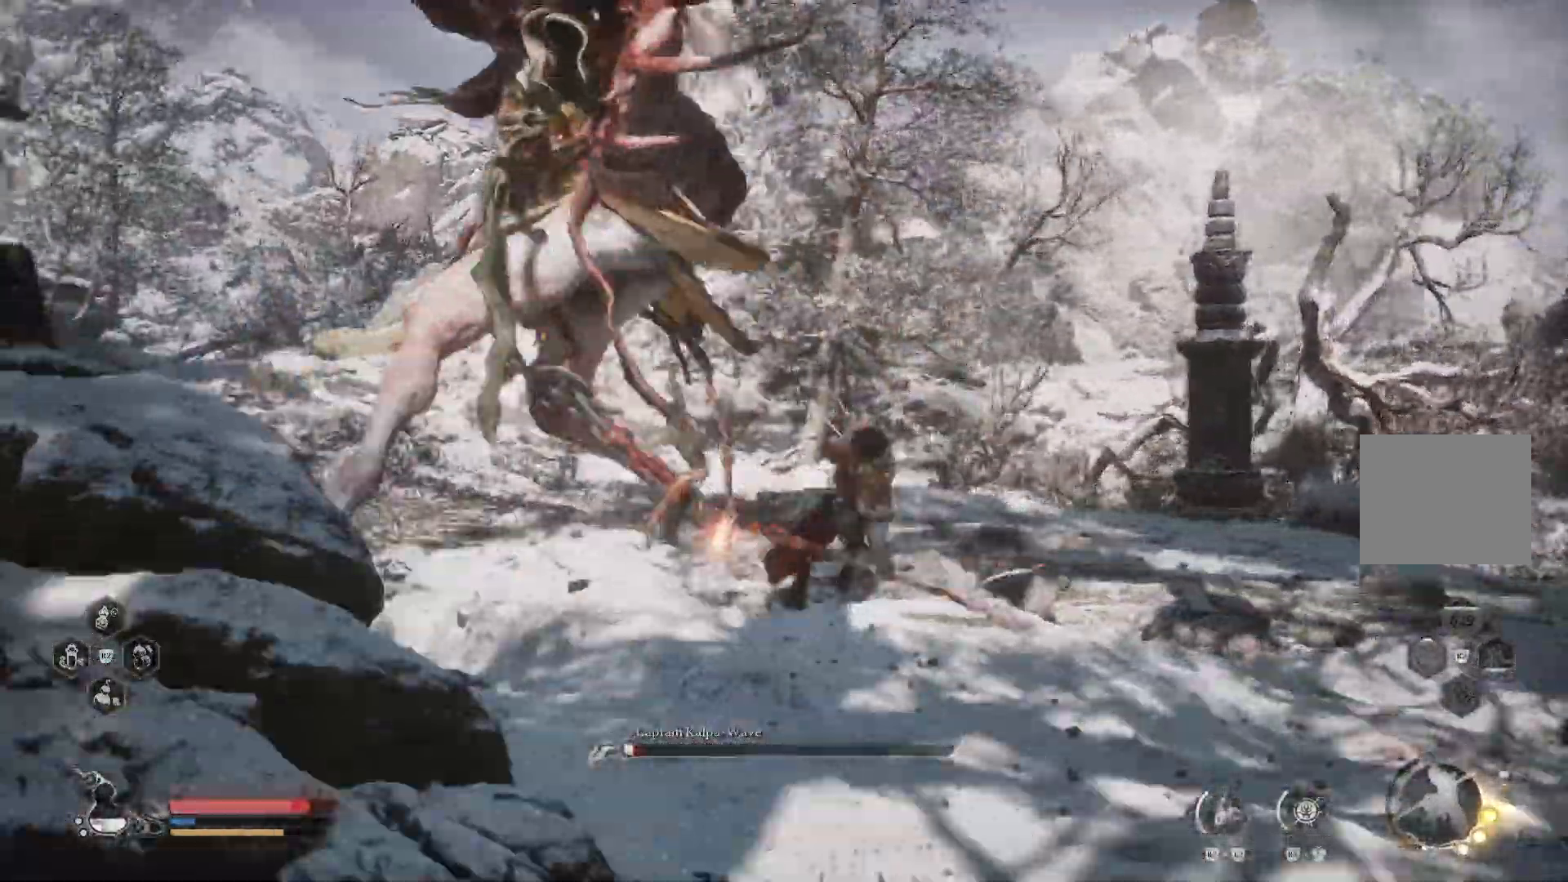
{"buttons": ["CIRCLE"], "left_stick": "up", "right_stick": "center", "events": [[17, "SQUARE", "down"], [100, "SQUARE", "up"], [150, "SQUARE", "down"], [233, "SQUARE", "up"], [500, "CIRCLE", "down"]]}
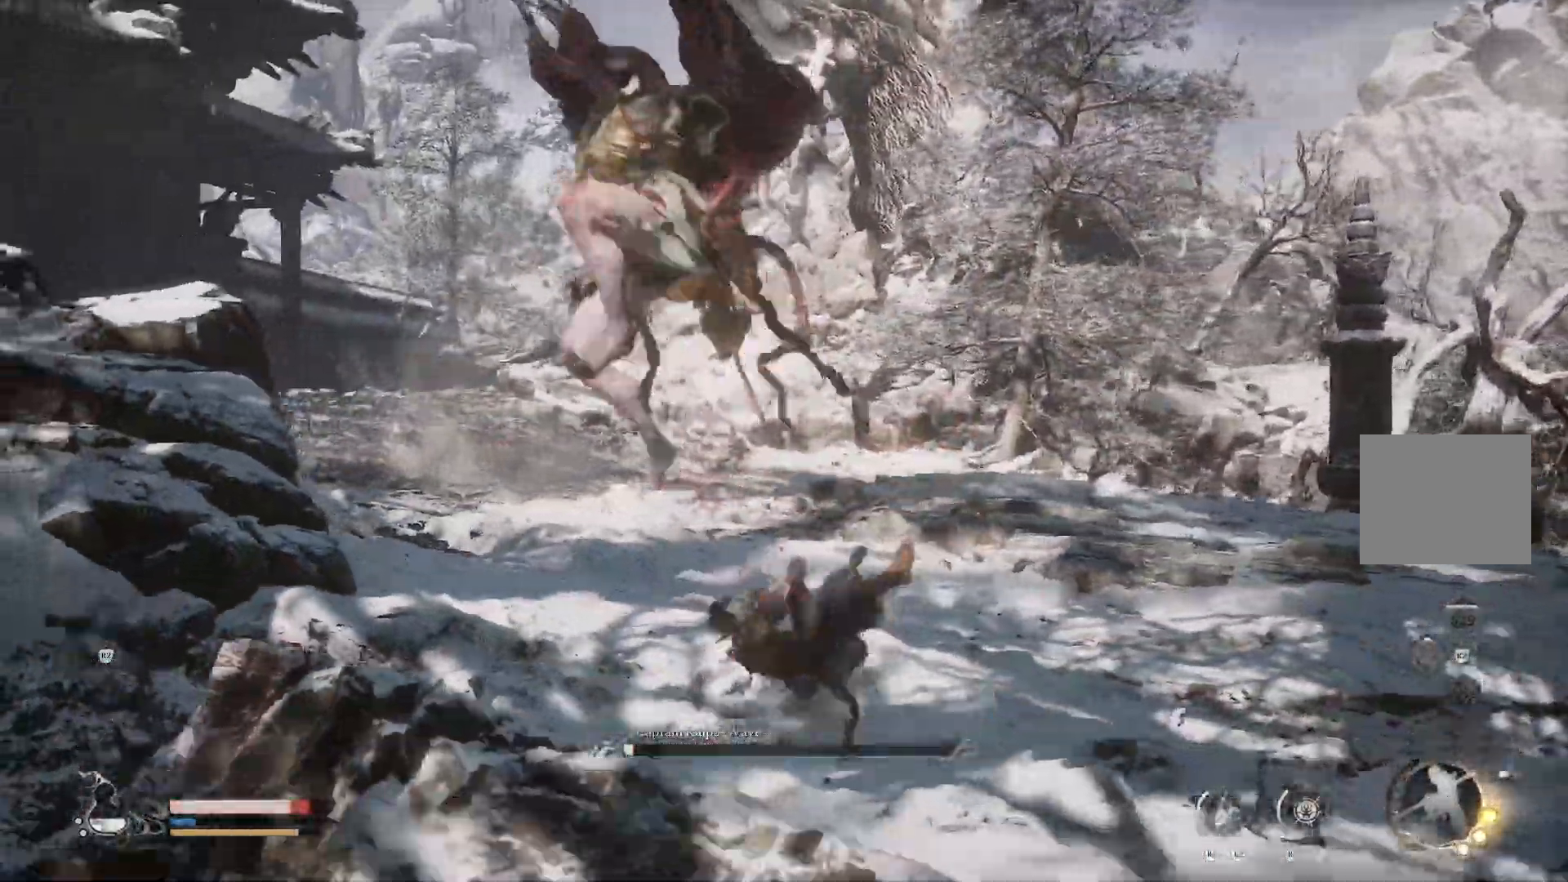
{"buttons": ["CIRCLE"], "left_stick": "up", "right_stick": "center", "events": [[117, "CIRCLE", "up"], [184, "CIRCLE", "down"], [284, "CIRCLE", "up"], [367, "CIRCLE", "down"], [434, "CIRCLE", "up"], [501, "CIRCLE", "down"]]}
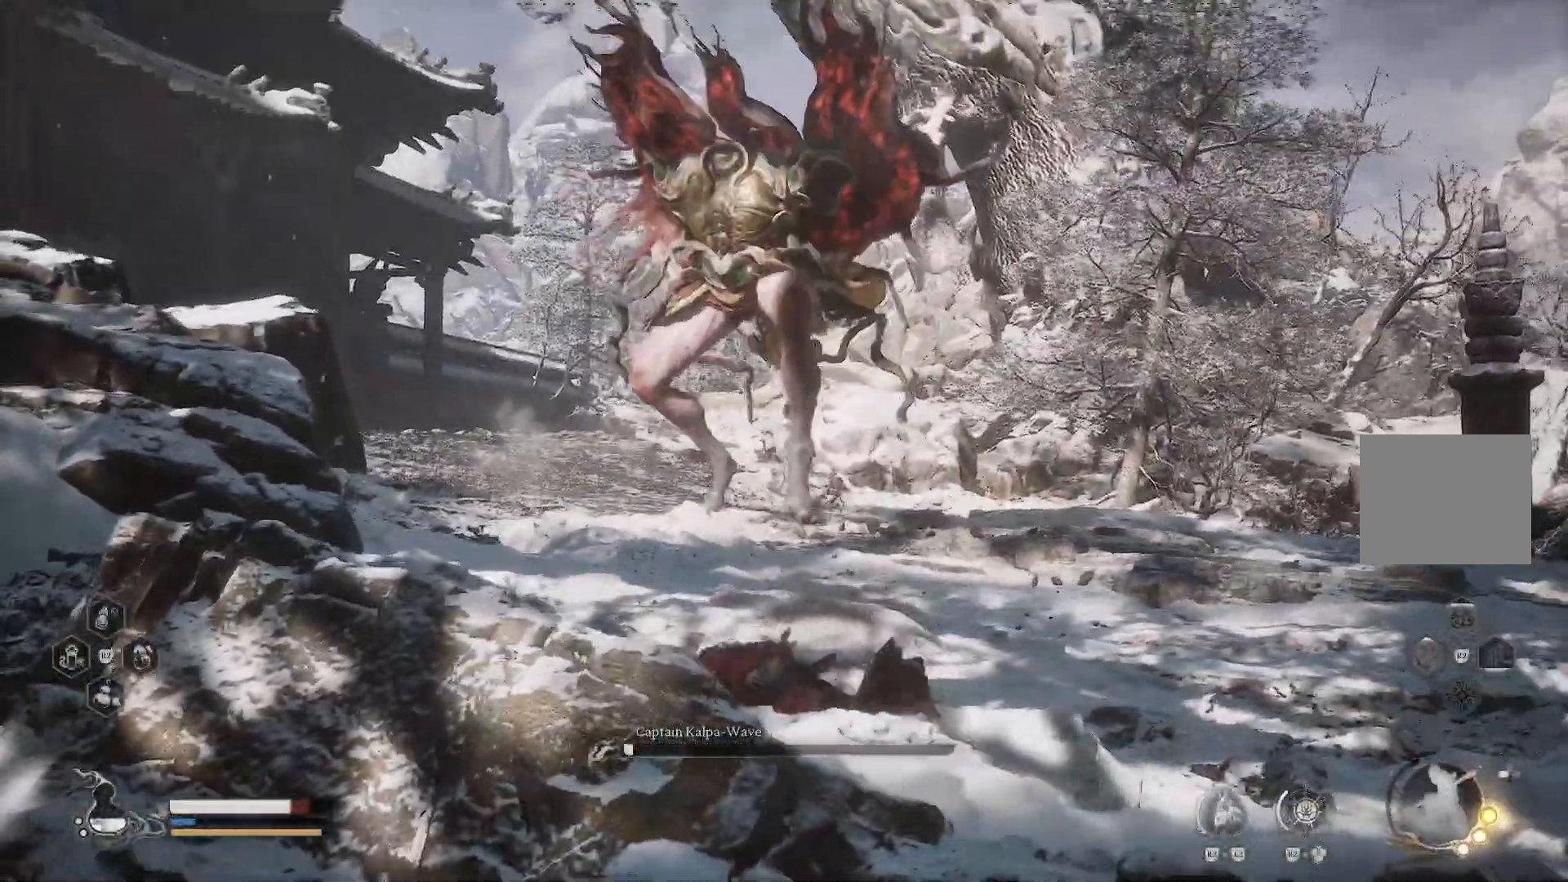
{"buttons": [], "left_stick": "up", "right_stick": "center", "events": [[117, "CIRCLE", "up"], [200, "CIRCLE", "down"], [250, "CIRCLE", "up"]]}